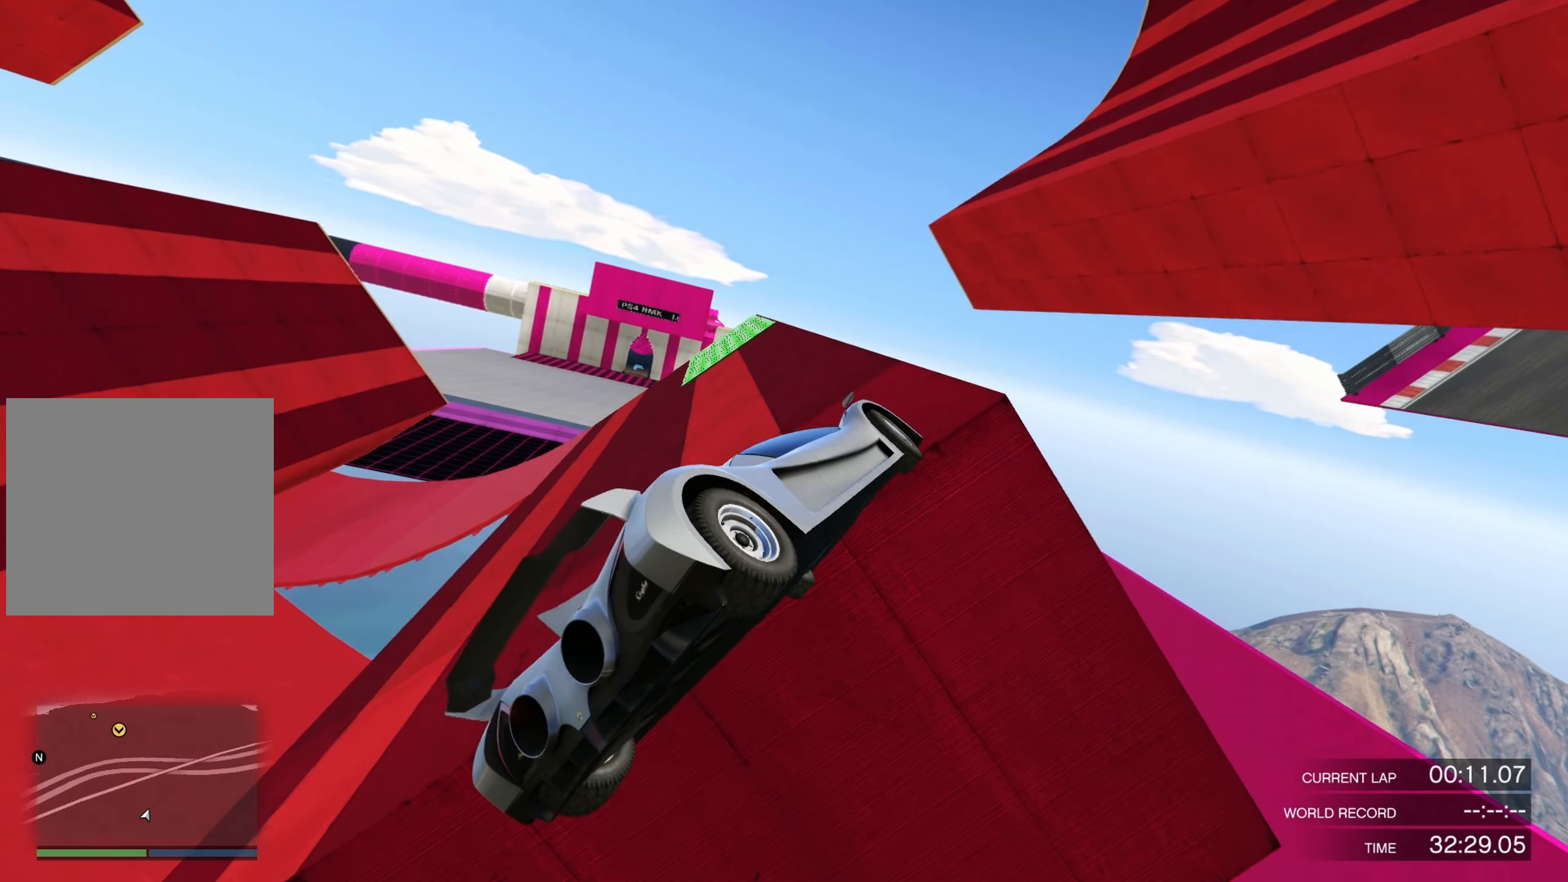
Gameplay with a controller (PlayStation layout); each line is a JSON object with the inputs held at the frame after it. "events" lists button and stick changes between this image and that frame as [ms after this image, input, new state], when the widget could be followed in between.
{"buttons": ["R2"], "left_stick": "up-right", "right_stick": "center", "events": [[100, "left_stick", "right"], [200, "left_stick", "center"], [434, "left_stick", "up-right"]]}
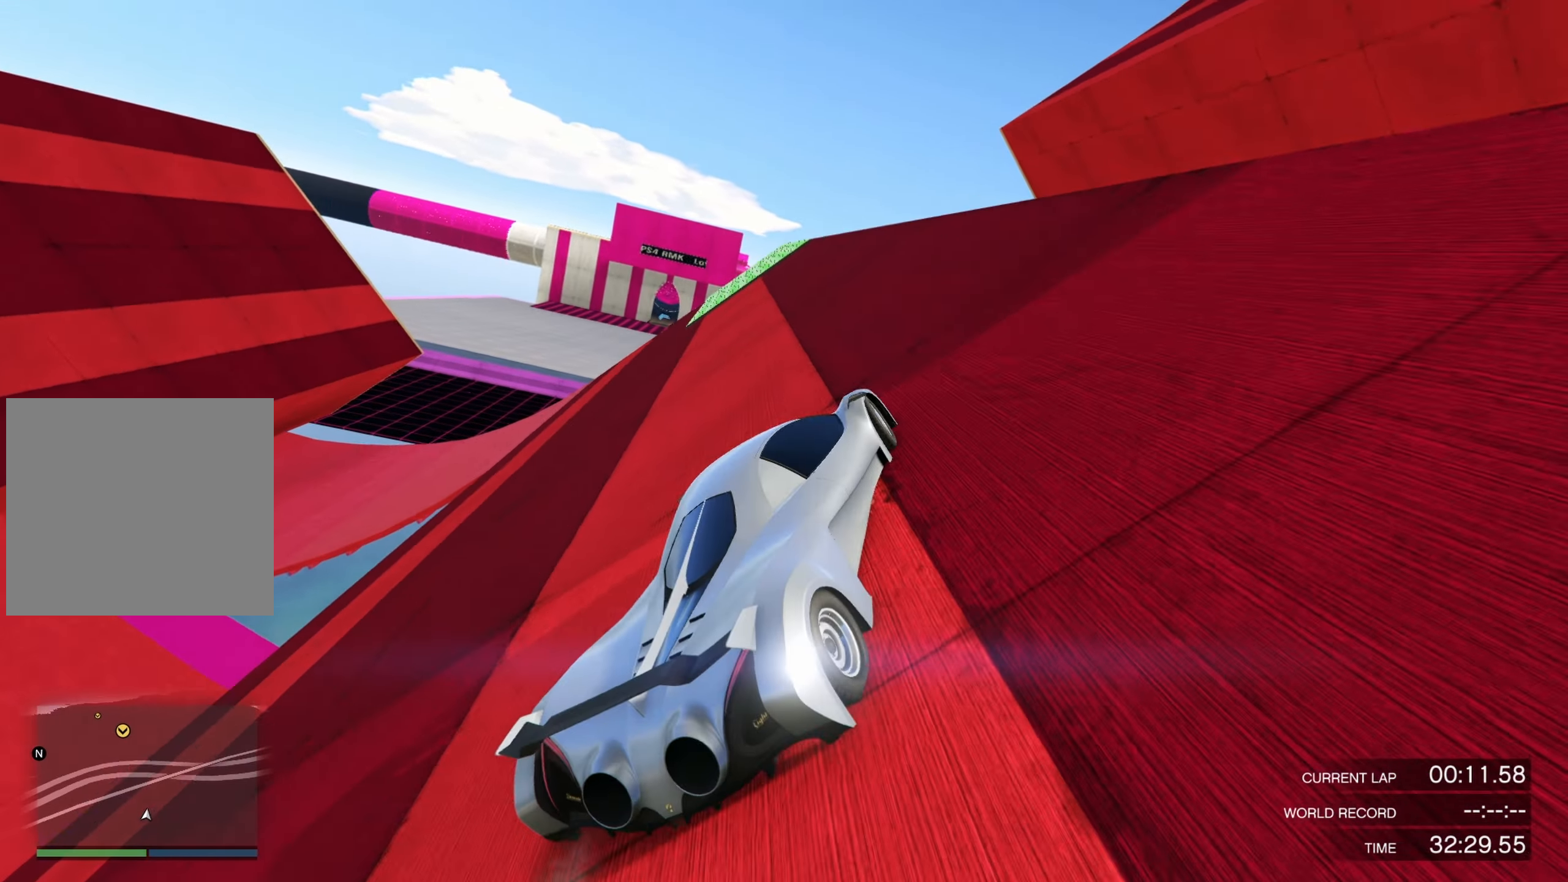
{"buttons": ["R2"], "left_stick": "up-left", "right_stick": "center", "events": [[34, "left_stick", "center"], [234, "left_stick", "up-left"], [367, "left_stick", "center"], [434, "left_stick", "up-left"]]}
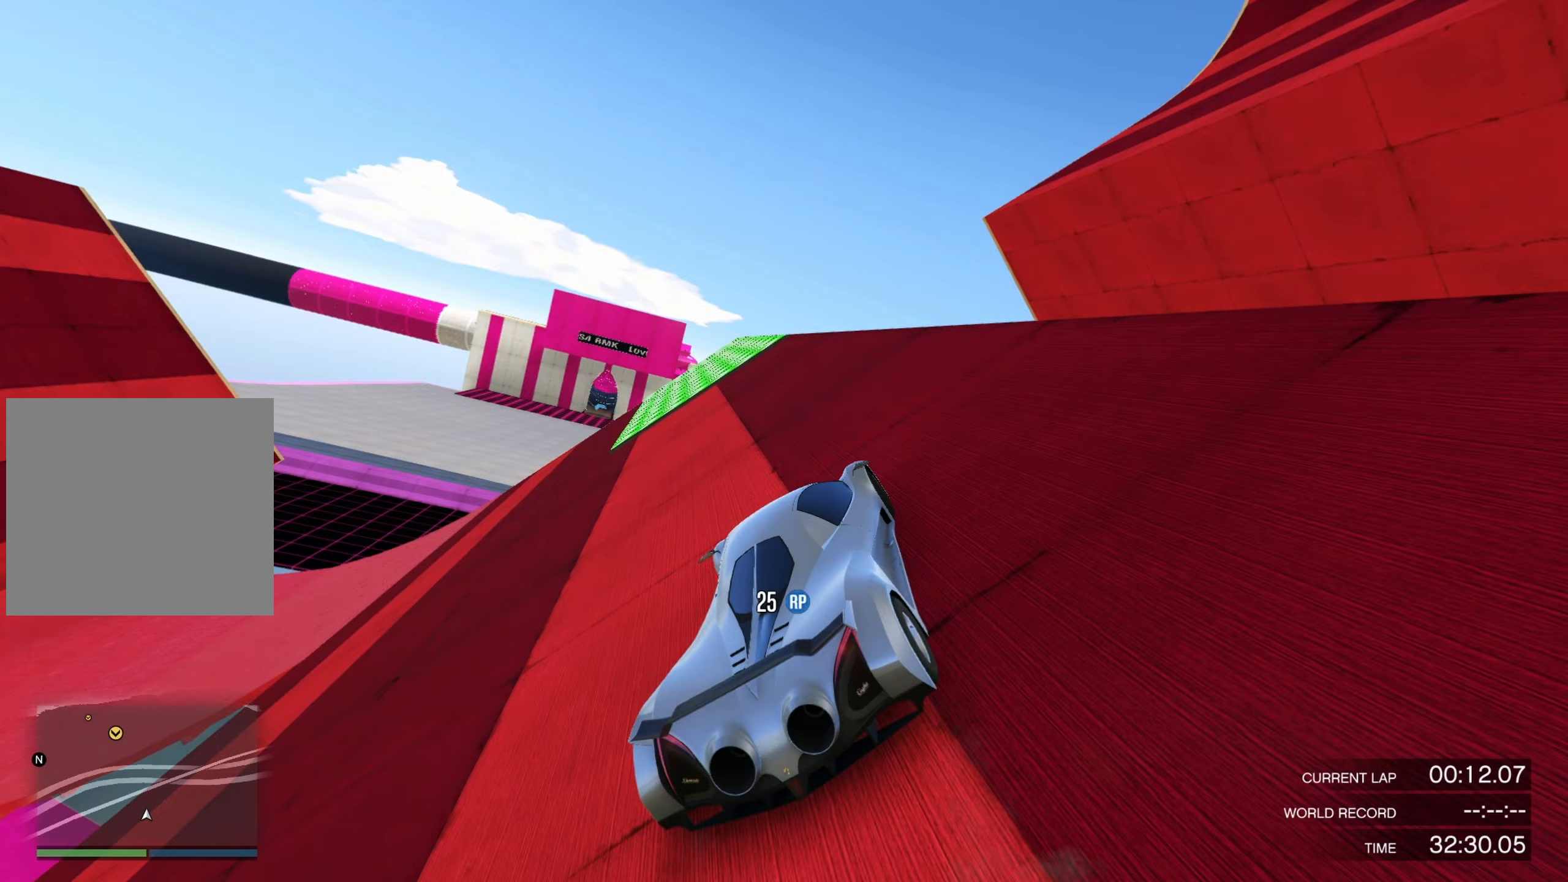
{"buttons": ["R2"], "left_stick": "up-right", "right_stick": "center", "events": [[67, "left_stick", "center"], [233, "left_stick", "right"], [367, "left_stick", "center"], [467, "left_stick", "up-right"]]}
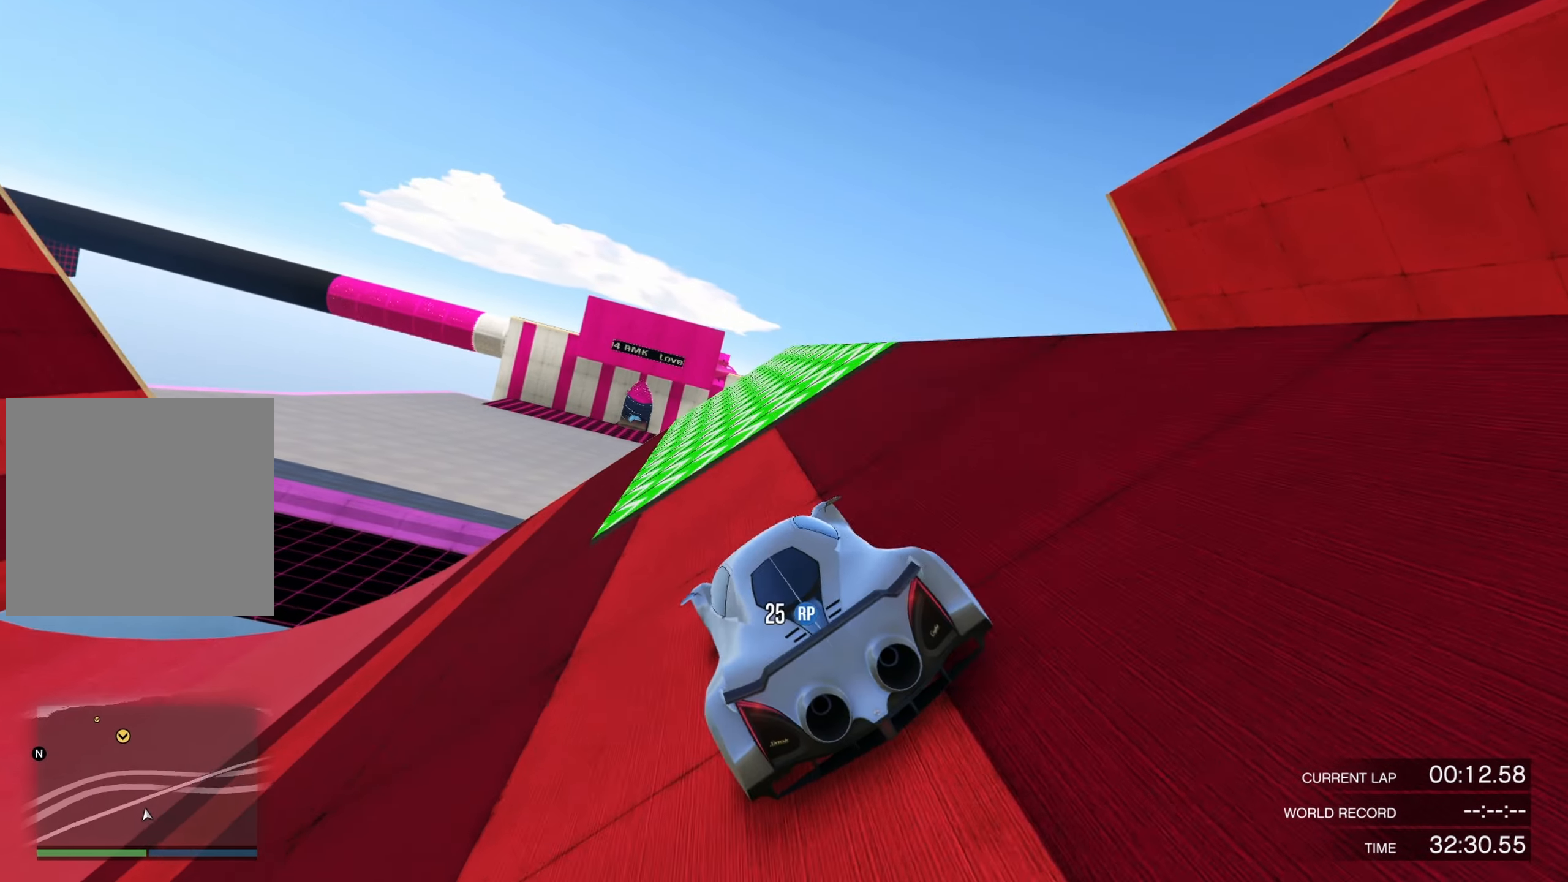
{"buttons": ["R2"], "left_stick": "up-left", "right_stick": "center", "events": [[100, "left_stick", "center"], [167, "left_stick", "right"], [233, "left_stick", "center"], [500, "left_stick", "up-left"]]}
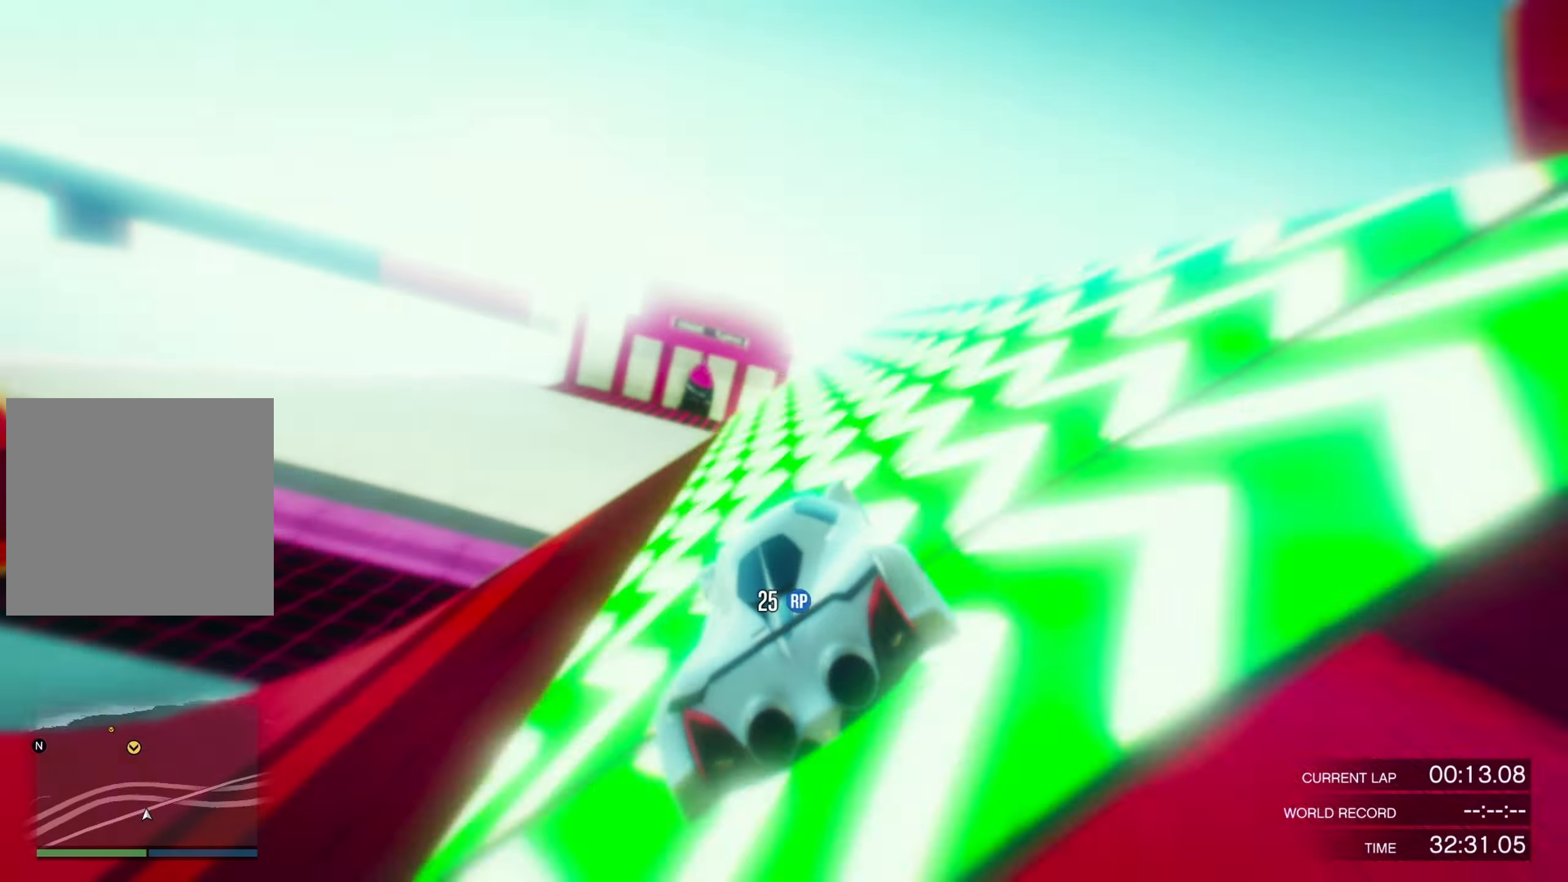
{"buttons": ["R2"], "left_stick": "center", "right_stick": "center", "events": [[100, "left_stick", "center"], [267, "left_stick", "up-left"], [467, "left_stick", "center"]]}
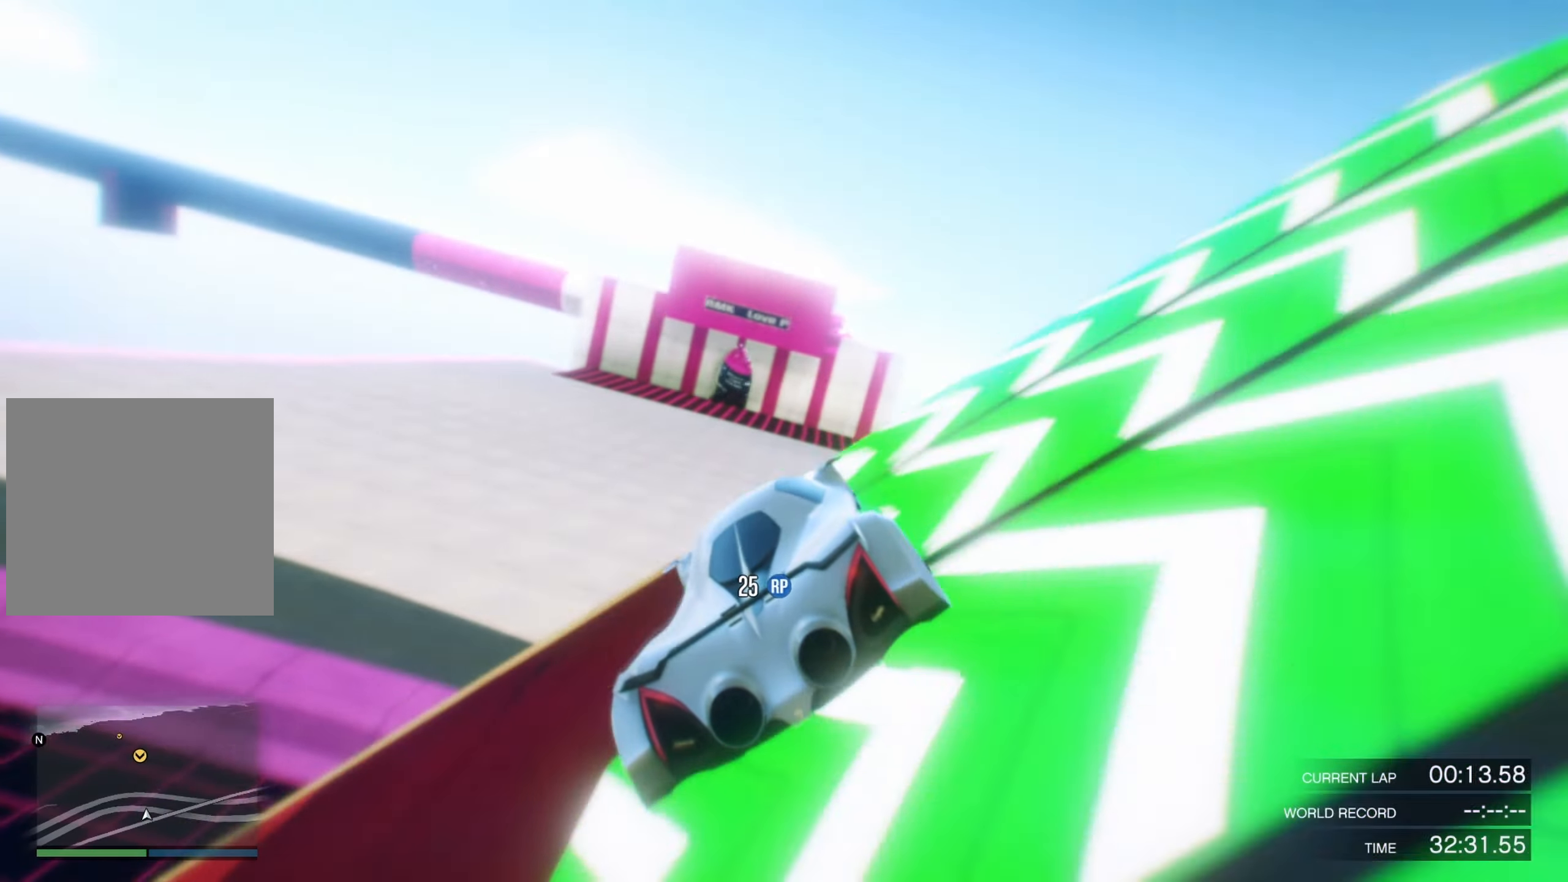
{"buttons": ["R2"], "left_stick": "right", "right_stick": "center", "events": [[33, "left_stick", "right"]]}
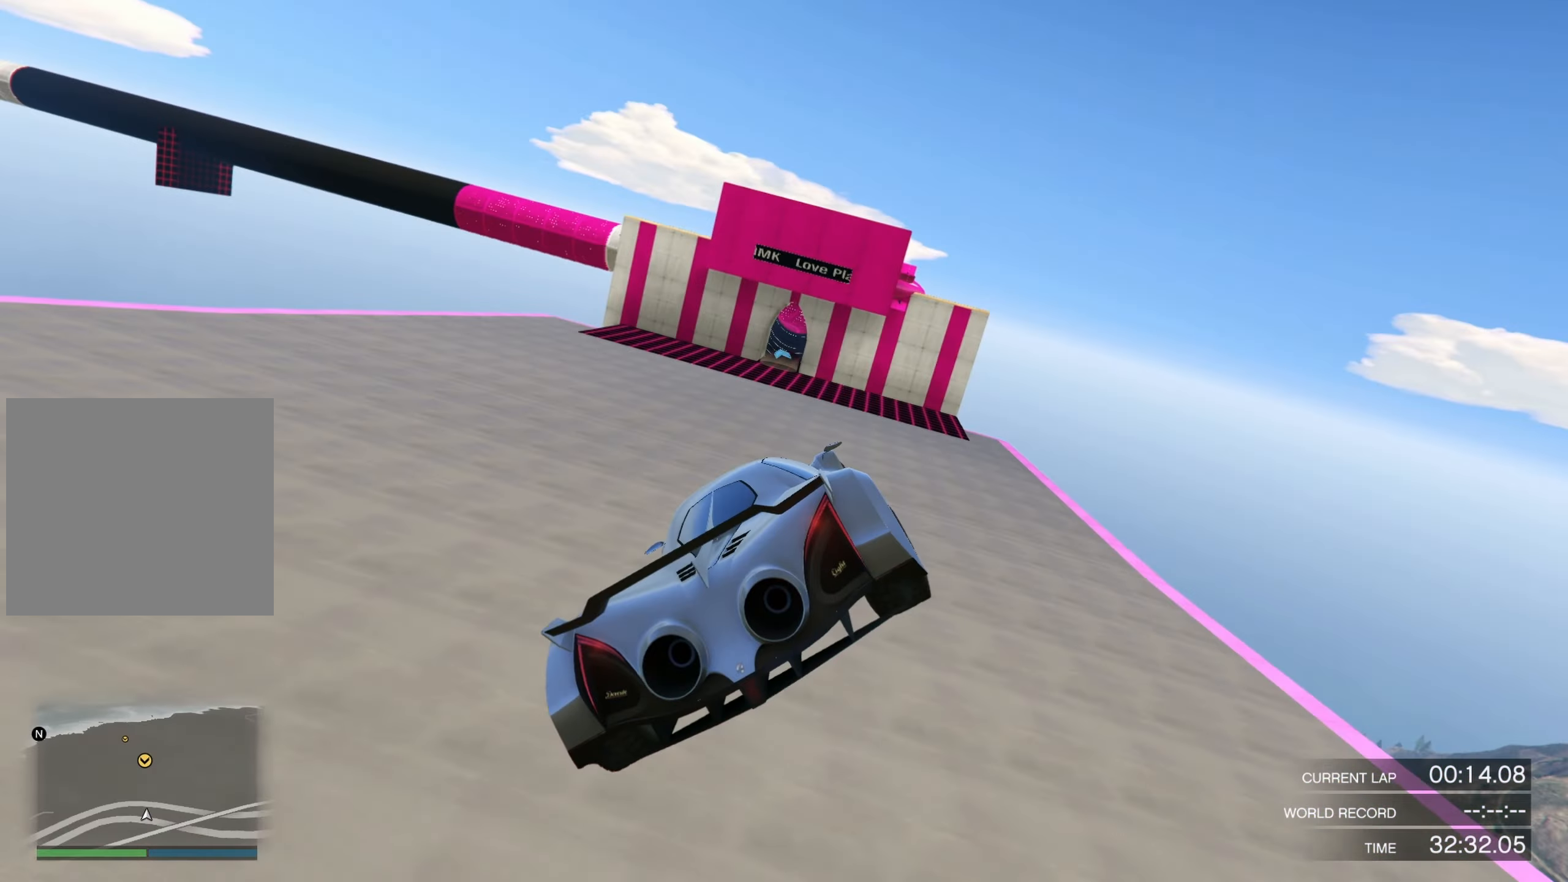
{"buttons": ["R2"], "left_stick": "center", "right_stick": "center", "events": [[67, "left_stick", "down-right"], [233, "left_stick", "right"], [500, "left_stick", "center"]]}
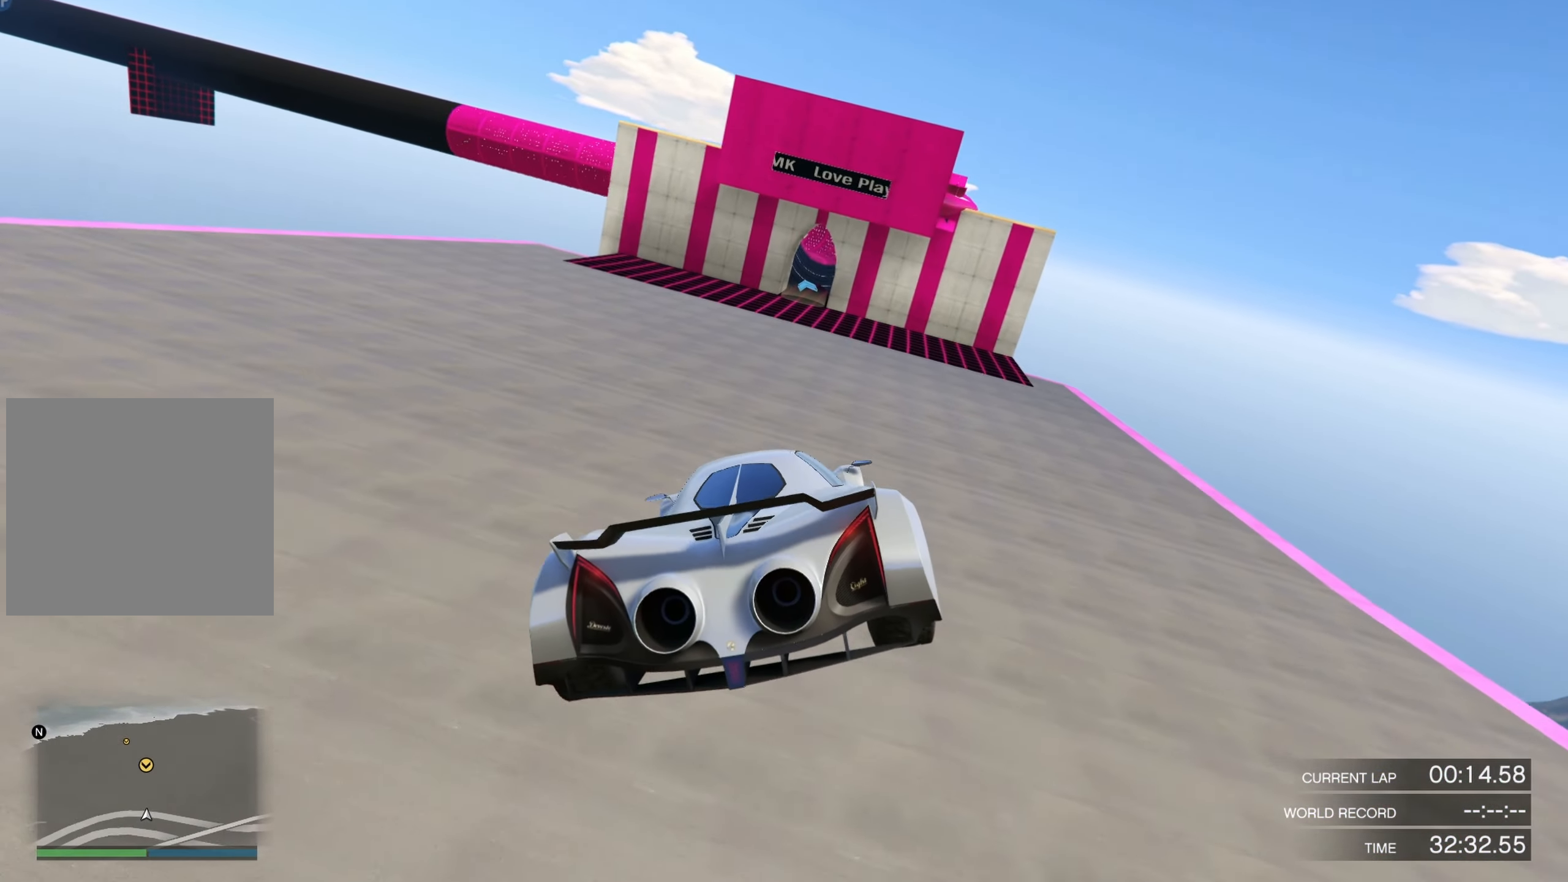
{"buttons": ["R2"], "left_stick": "up-right", "right_stick": "center", "events": [[67, "left_stick", "down"], [467, "left_stick", "up-right"]]}
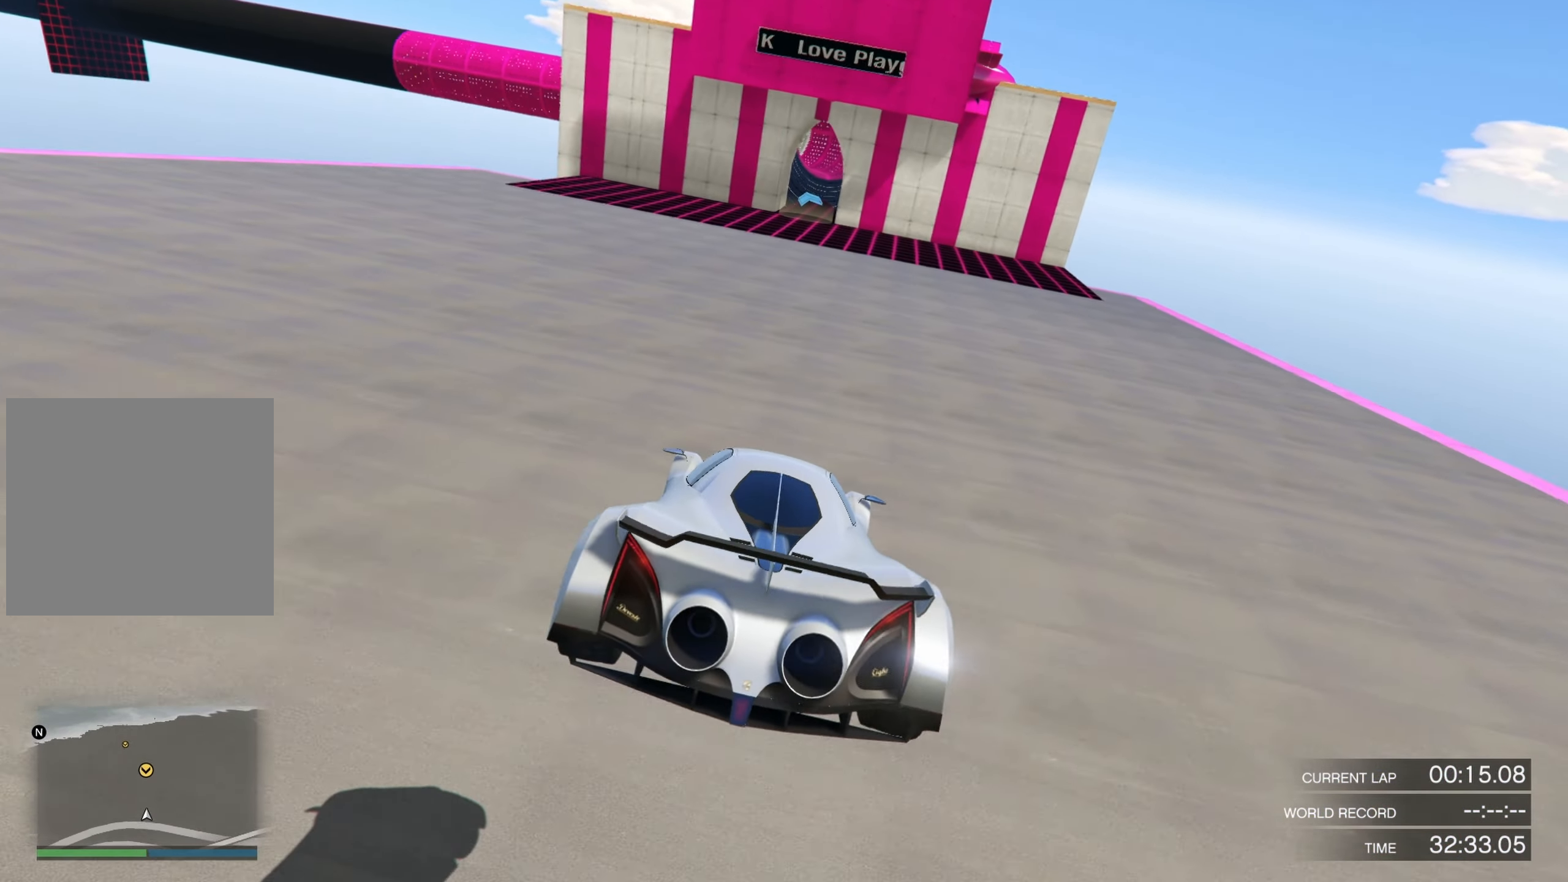
{"buttons": ["R2"], "left_stick": "center", "right_stick": "center", "events": [[67, "left_stick", "center"], [133, "left_stick", "left"], [400, "left_stick", "center"]]}
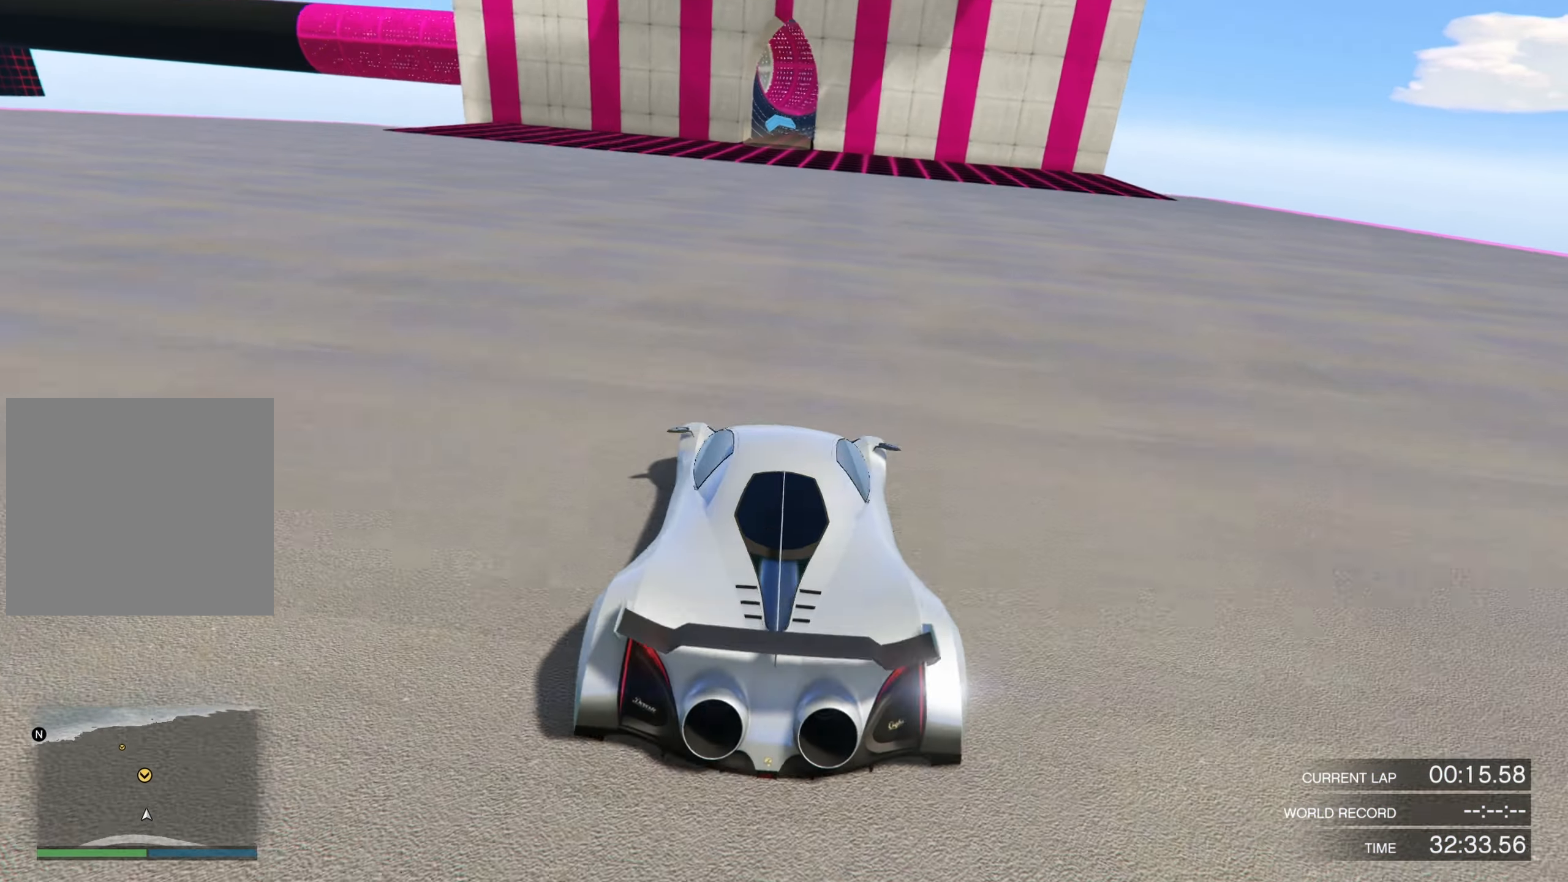
{"buttons": ["R2"], "left_stick": "center", "right_stick": "center", "events": []}
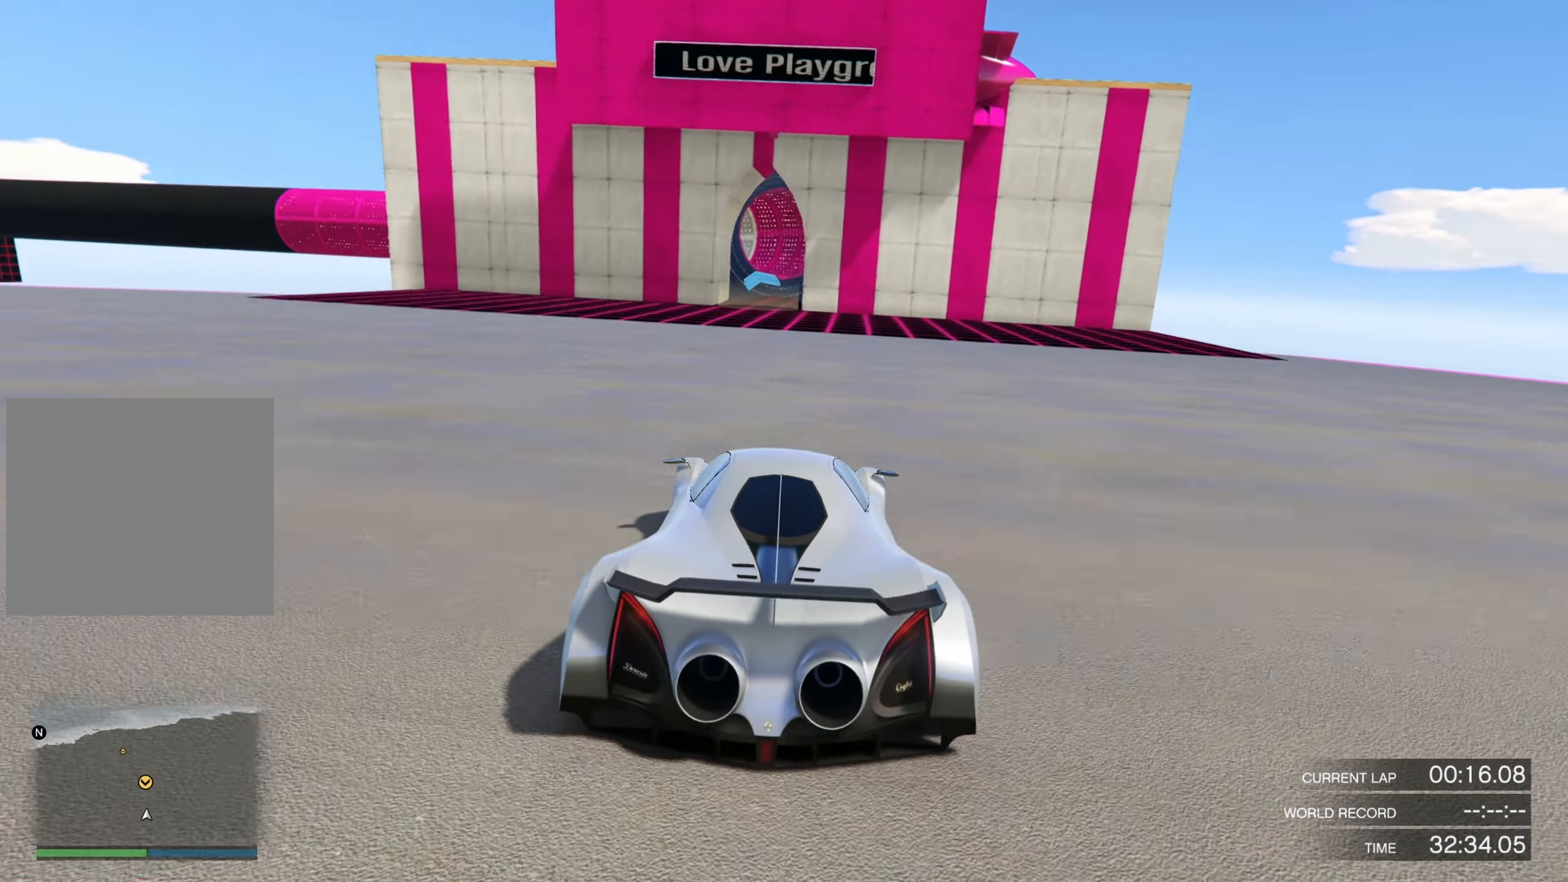
{"buttons": ["R2"], "left_stick": "center", "right_stick": "center", "events": [[33, "left_stick", "left"], [167, "left_stick", "center"]]}
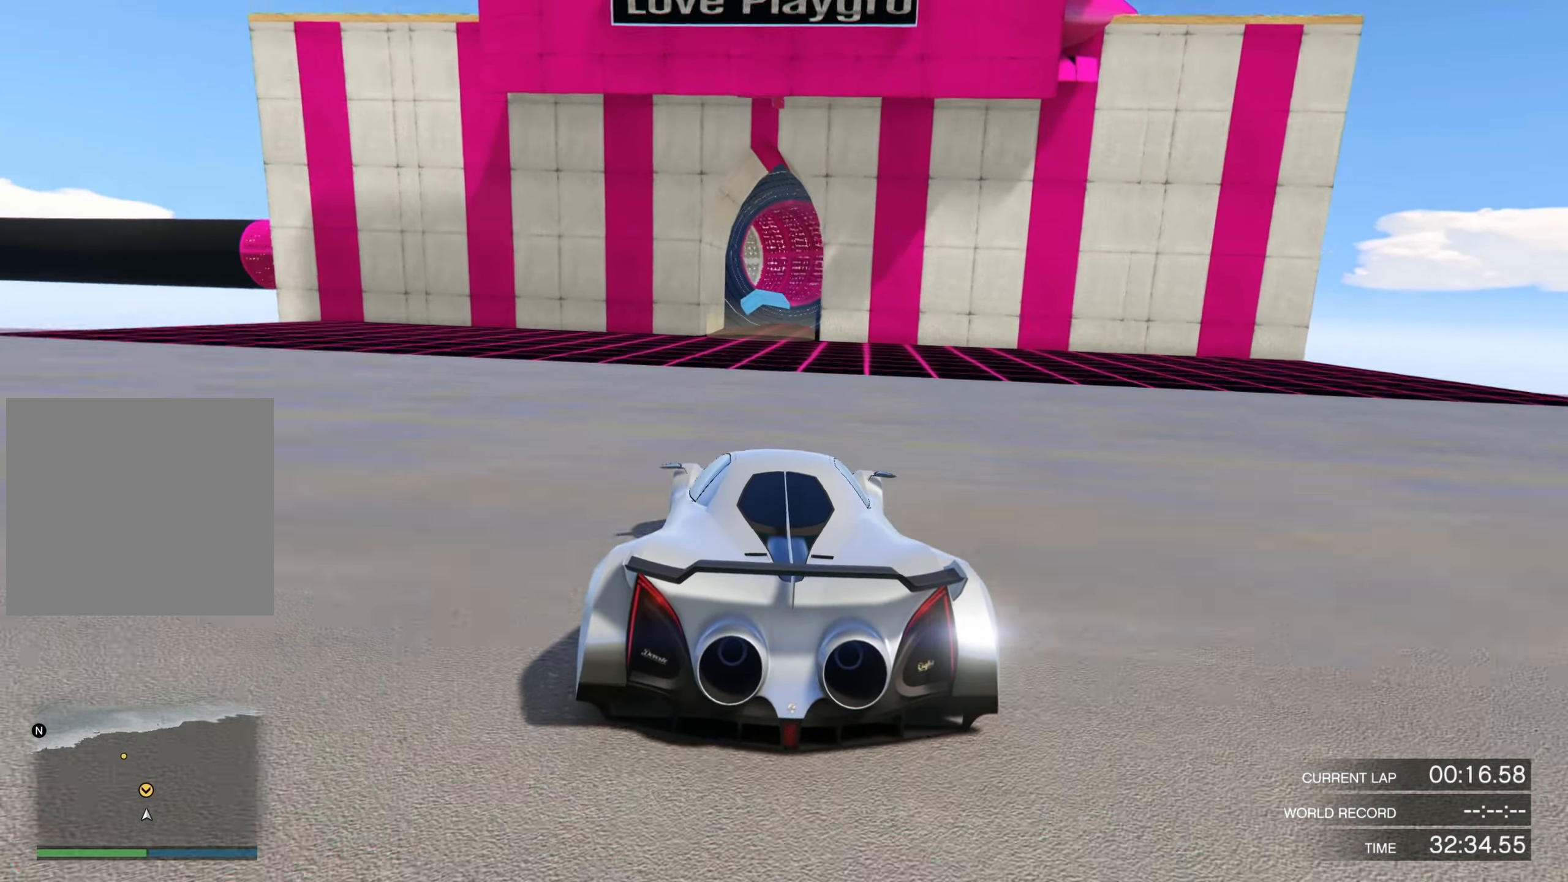
{"buttons": ["R2"], "left_stick": "right", "right_stick": "center", "events": [[233, "left_stick", "up-right"], [367, "left_stick", "center"], [500, "left_stick", "right"]]}
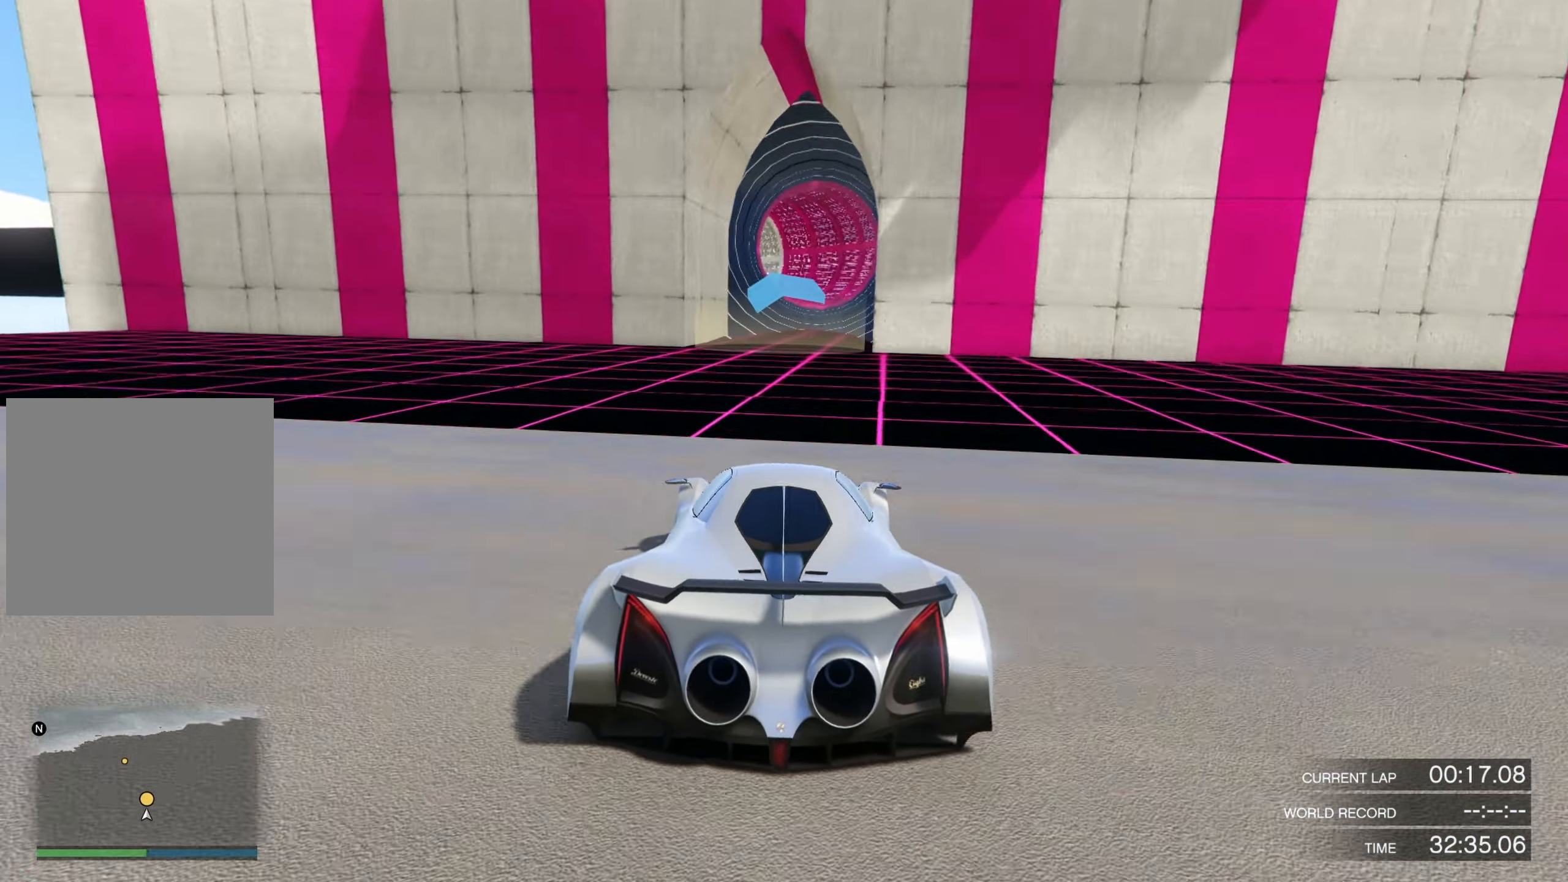
{"buttons": ["R2"], "left_stick": "center", "right_stick": "center", "events": [[100, "left_stick", "center"], [300, "left_stick", "right"], [466, "left_stick", "center"]]}
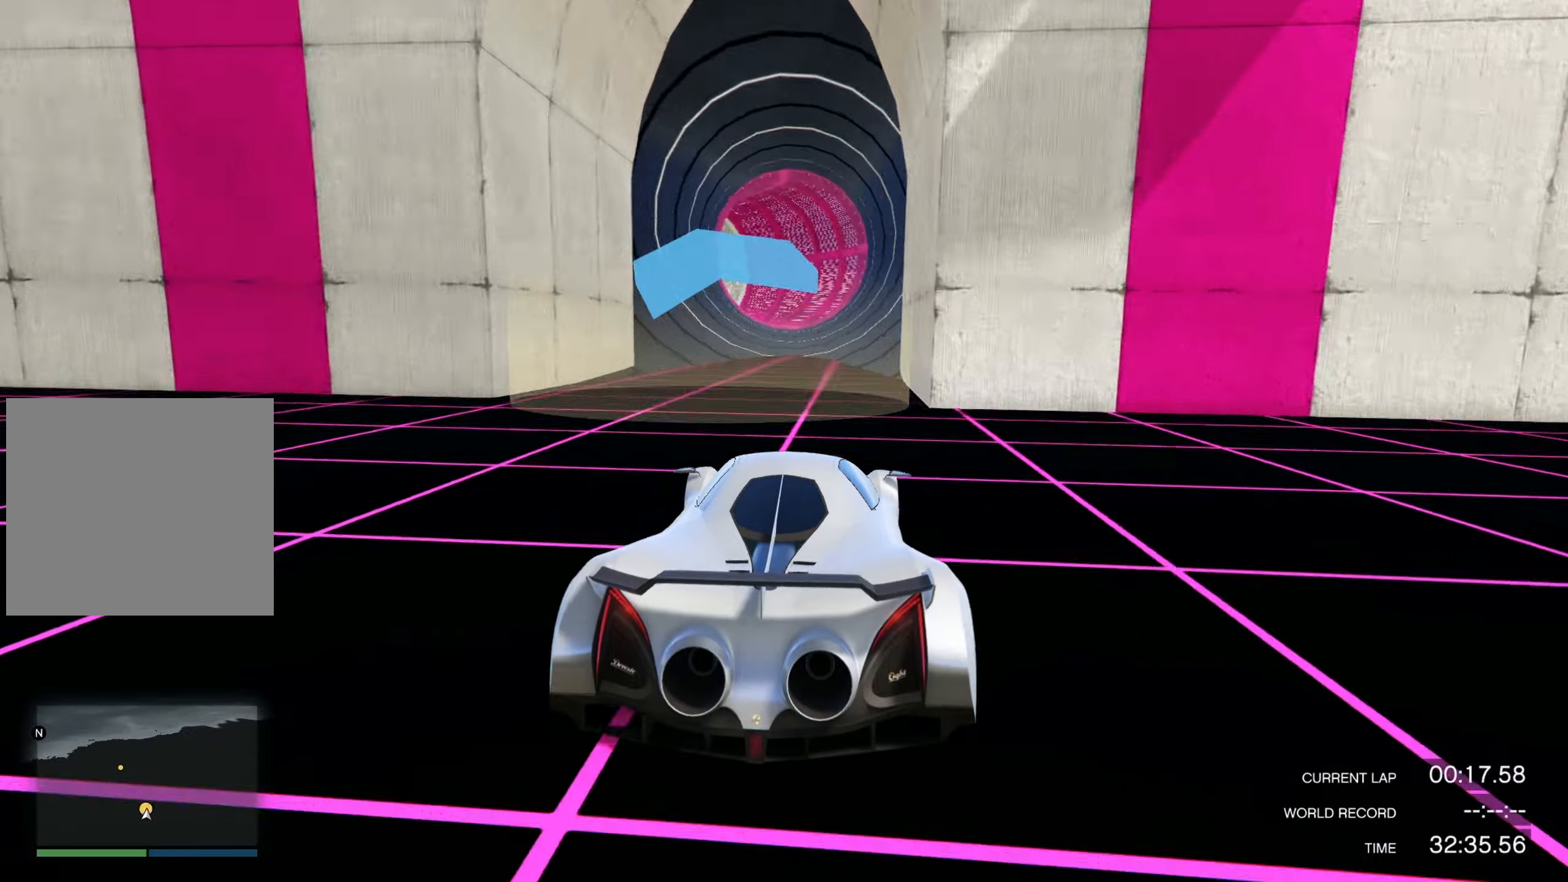
{"buttons": ["R2"], "left_stick": "center", "right_stick": "center", "events": [[133, "left_stick", "up-right"], [300, "left_stick", "center"]]}
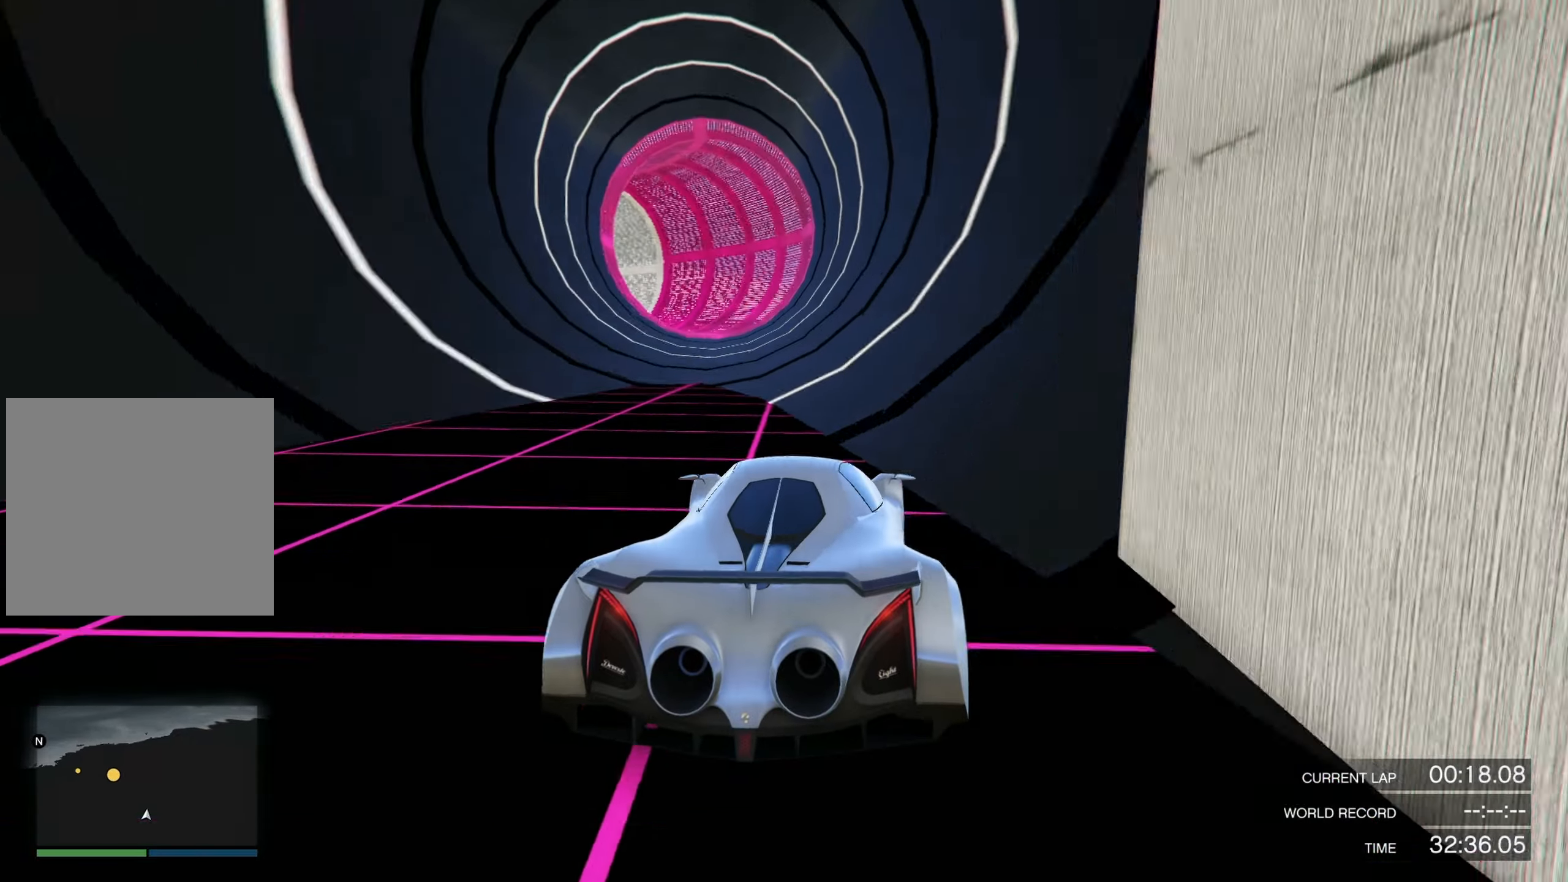
{"buttons": ["R2"], "left_stick": "up-right", "right_stick": "center", "events": [[133, "left_stick", "up-right"], [333, "left_stick", "center"], [400, "left_stick", "up-right"]]}
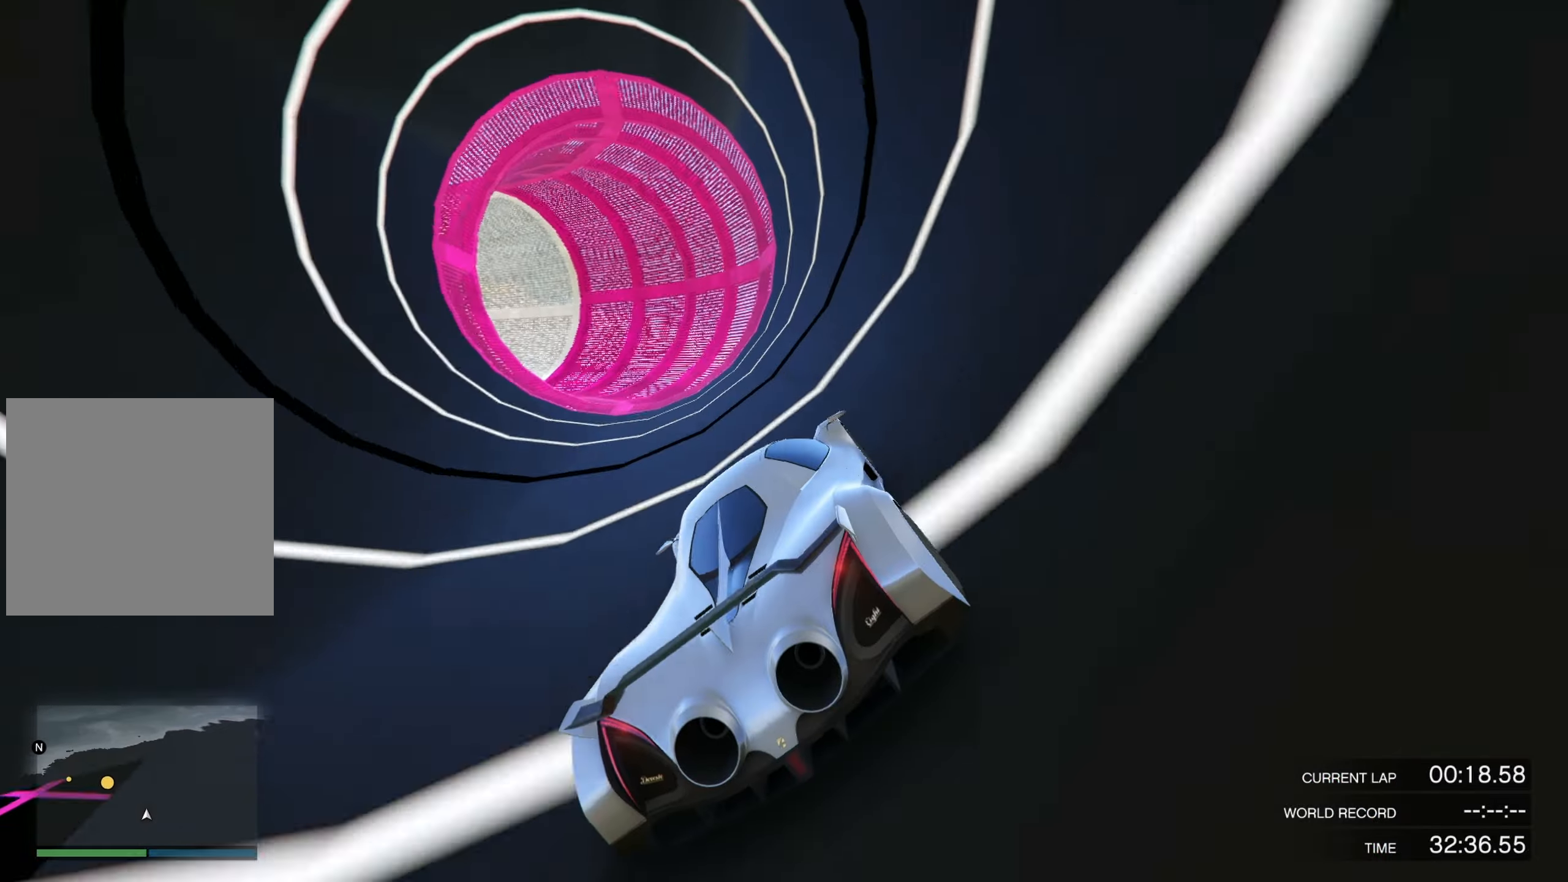
{"buttons": ["R2"], "left_stick": "left", "right_stick": "up-left", "events": [[33, "left_stick", "center"], [266, "left_stick", "left"], [466, "right_stick", "up-left"]]}
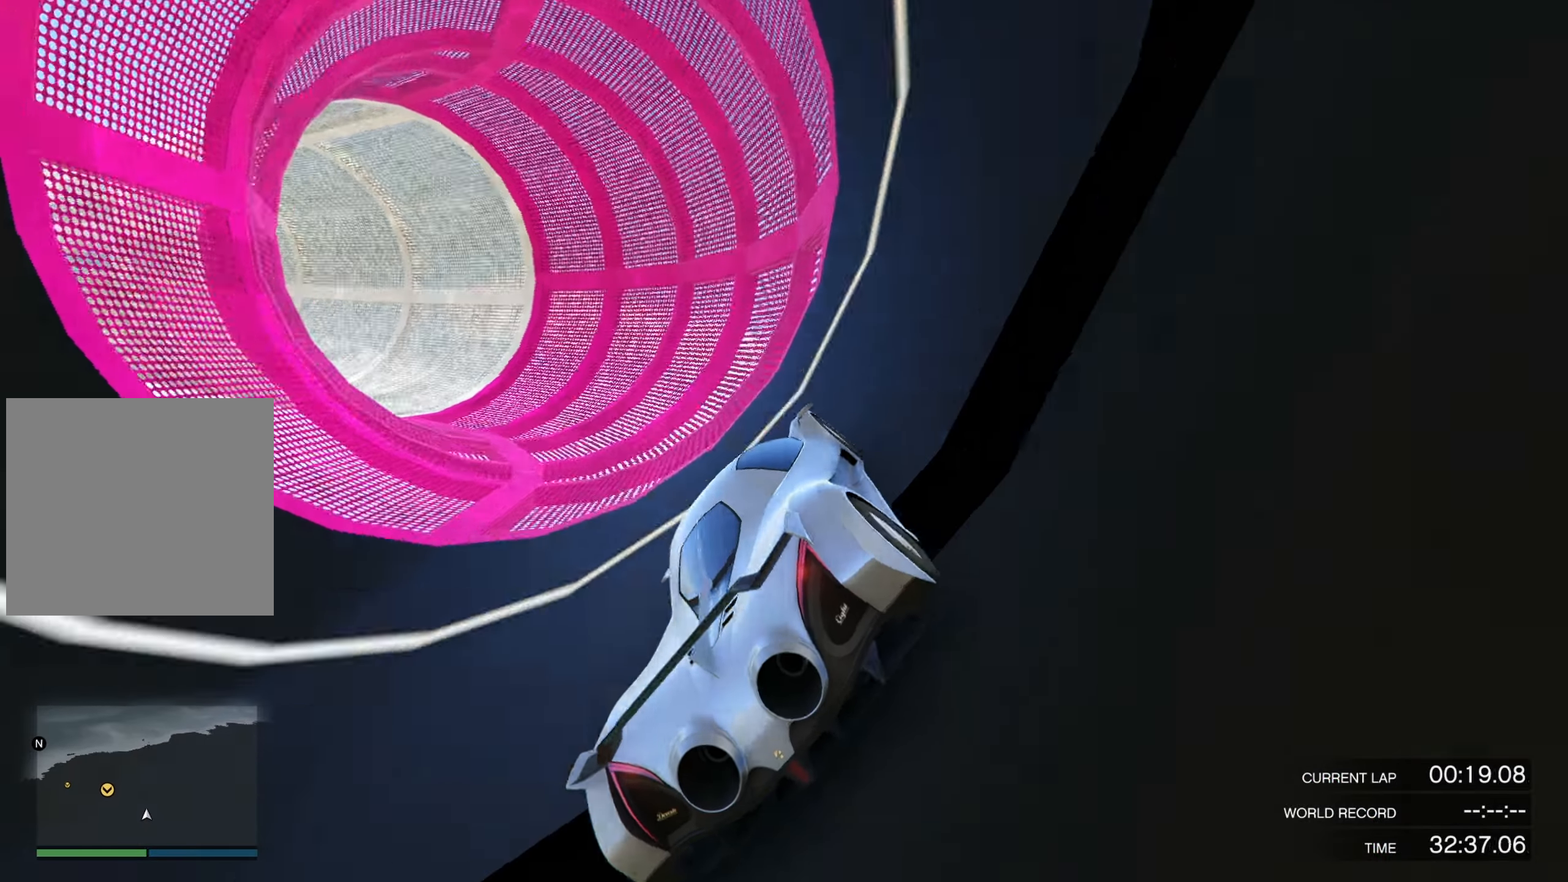
{"buttons": ["R2"], "left_stick": "left", "right_stick": "up-left", "events": [[100, "left_stick", "center"], [333, "left_stick", "left"]]}
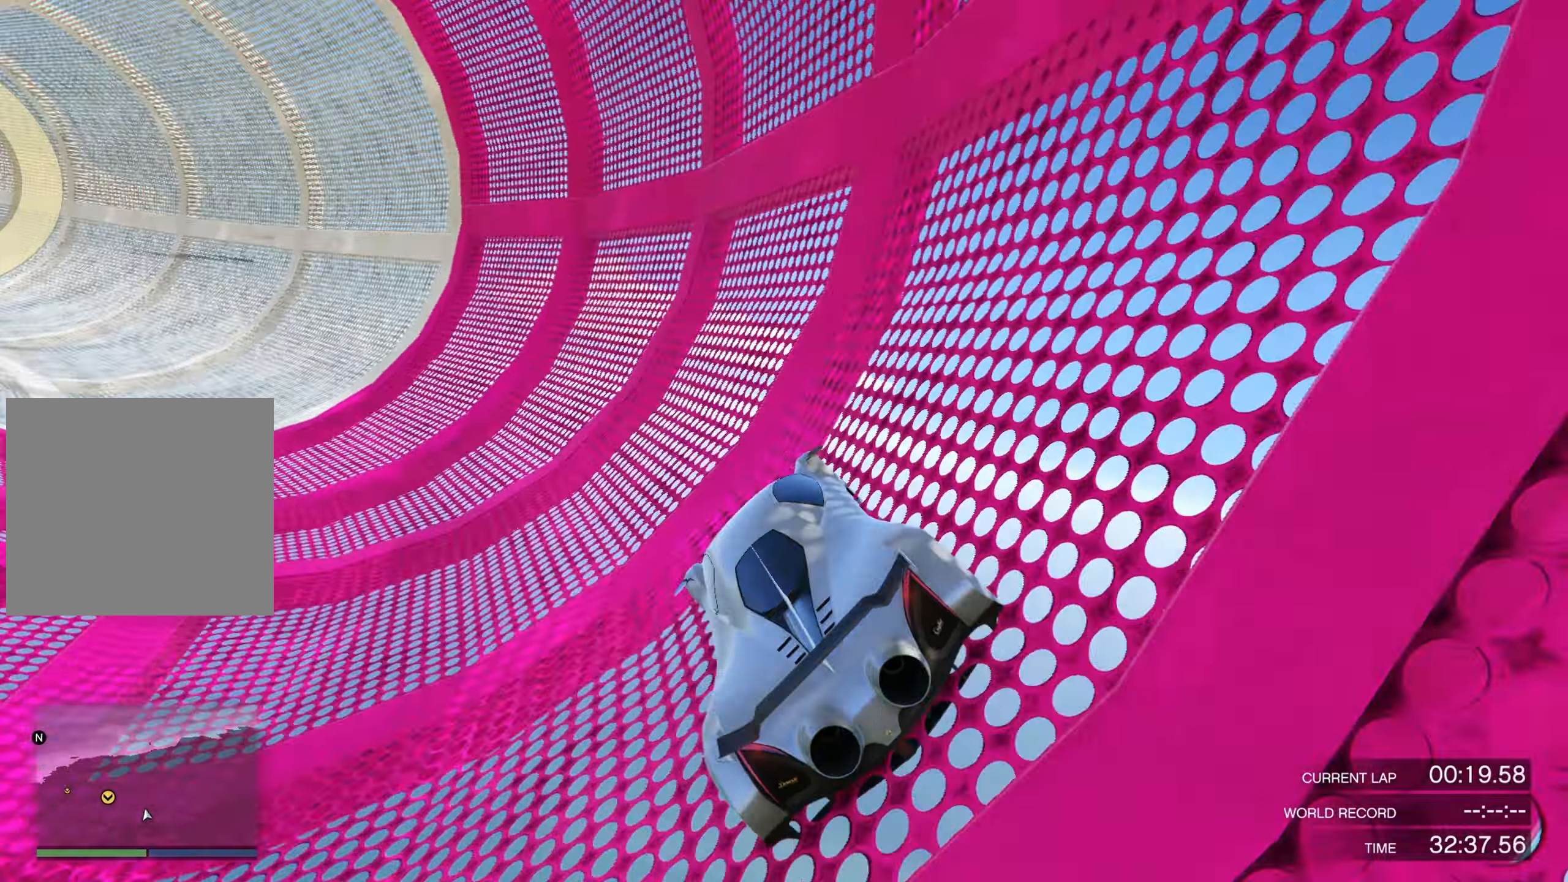
{"buttons": ["R2"], "left_stick": "center", "right_stick": "up-left", "events": [[33, "left_stick", "center"], [100, "left_stick", "left"], [266, "left_stick", "center"], [366, "left_stick", "left"], [500, "left_stick", "center"]]}
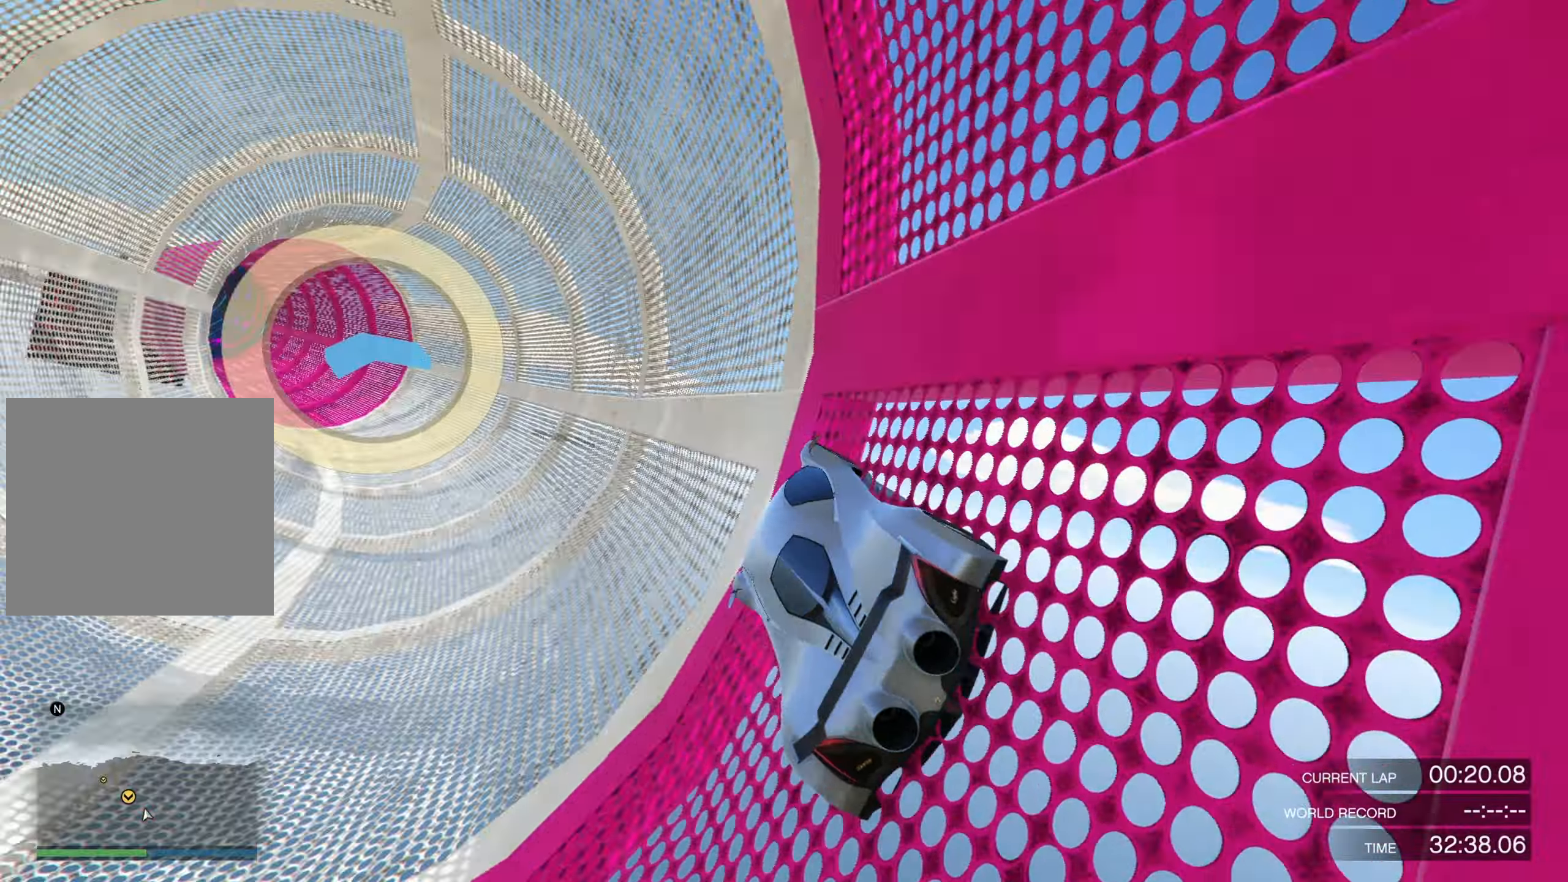
{"buttons": ["R2"], "left_stick": "center", "right_stick": "up-left", "events": []}
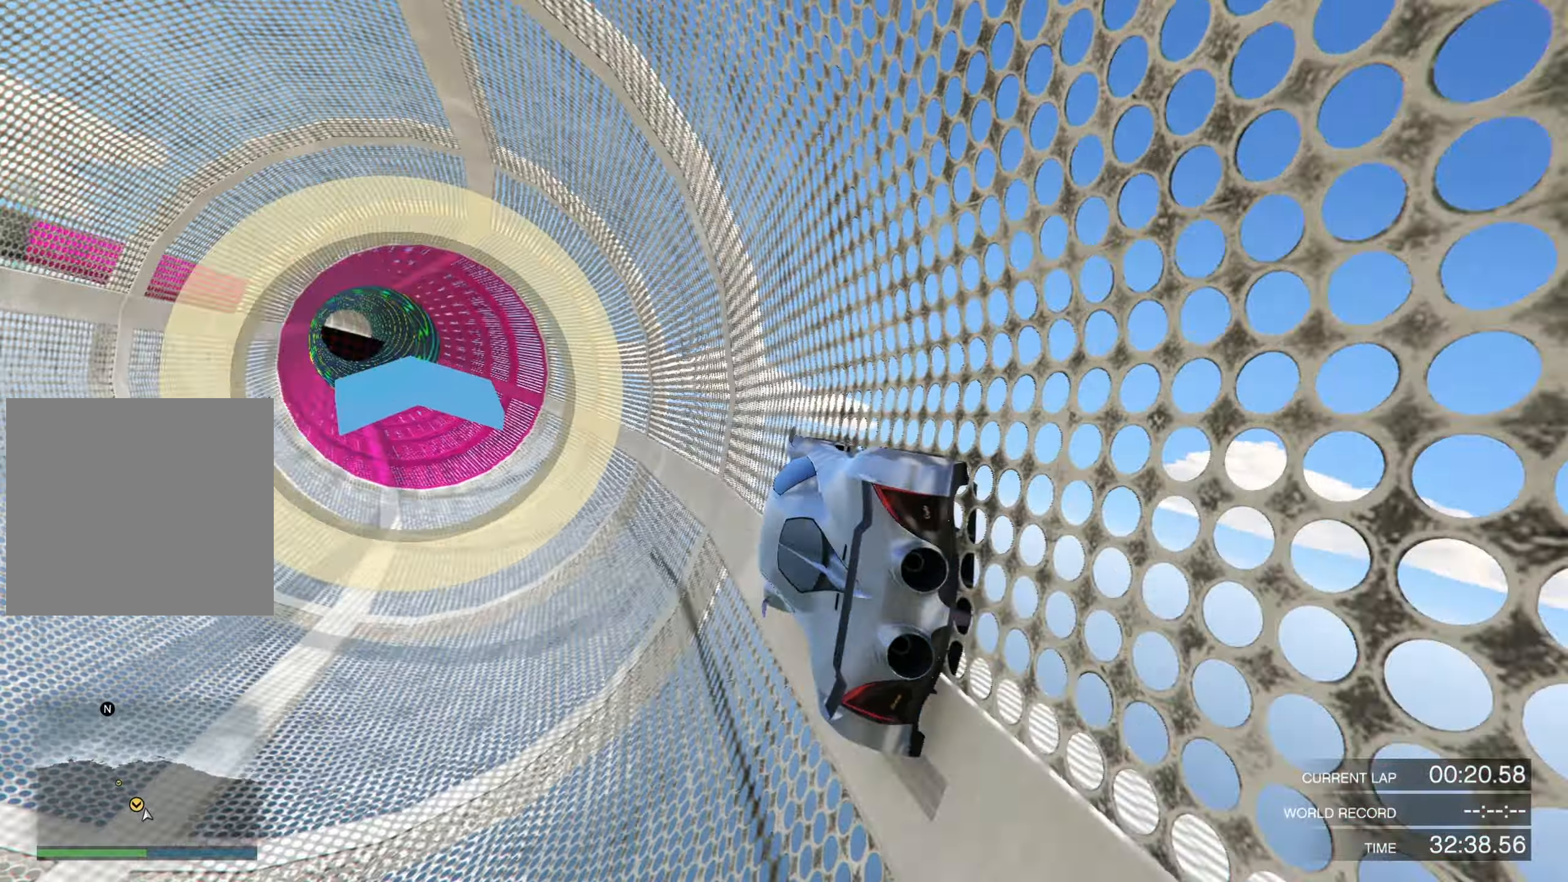
{"buttons": ["R2"], "left_stick": "center", "right_stick": "up-left", "events": []}
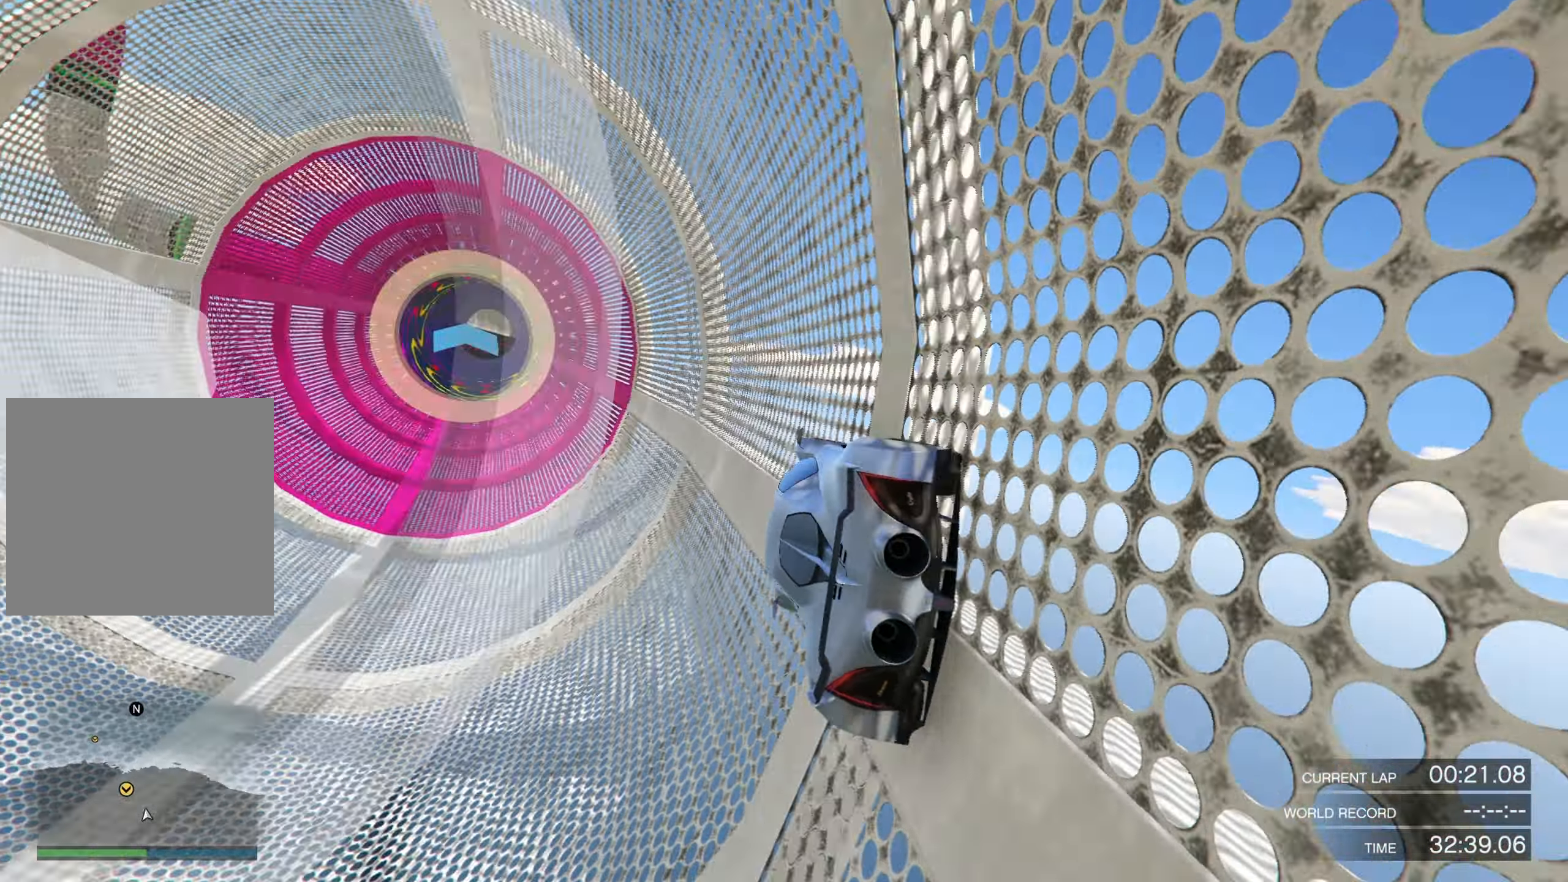
{"buttons": ["R2"], "left_stick": "center", "right_stick": "up-left", "events": []}
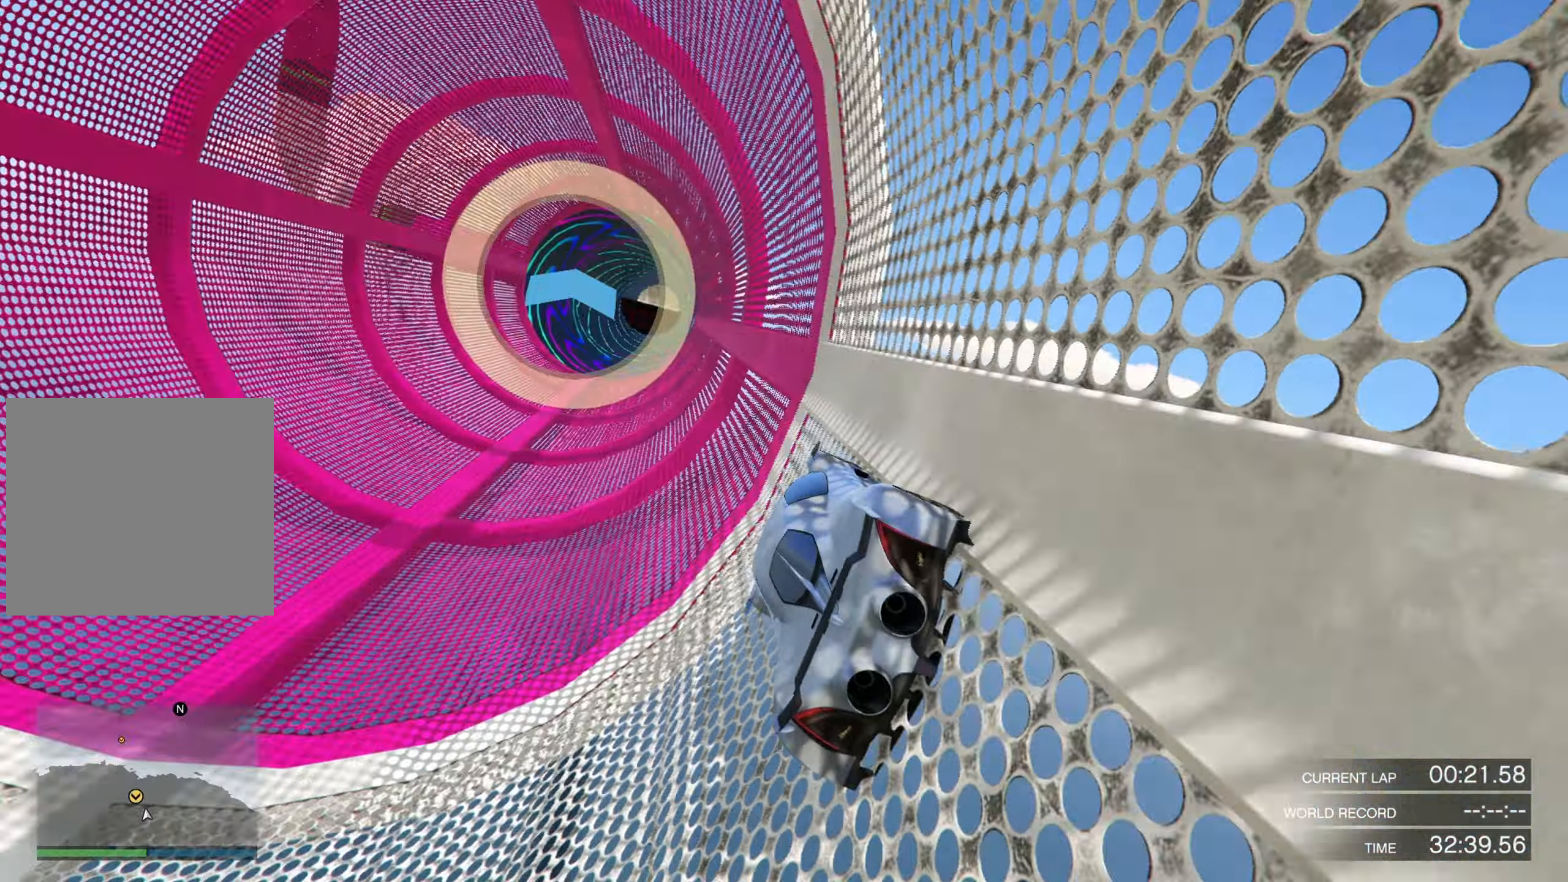
{"buttons": ["R2"], "left_stick": "center", "right_stick": "up-left", "events": [[66, "left_stick", "left"], [266, "left_stick", "center"], [366, "left_stick", "left"], [433, "left_stick", "center"]]}
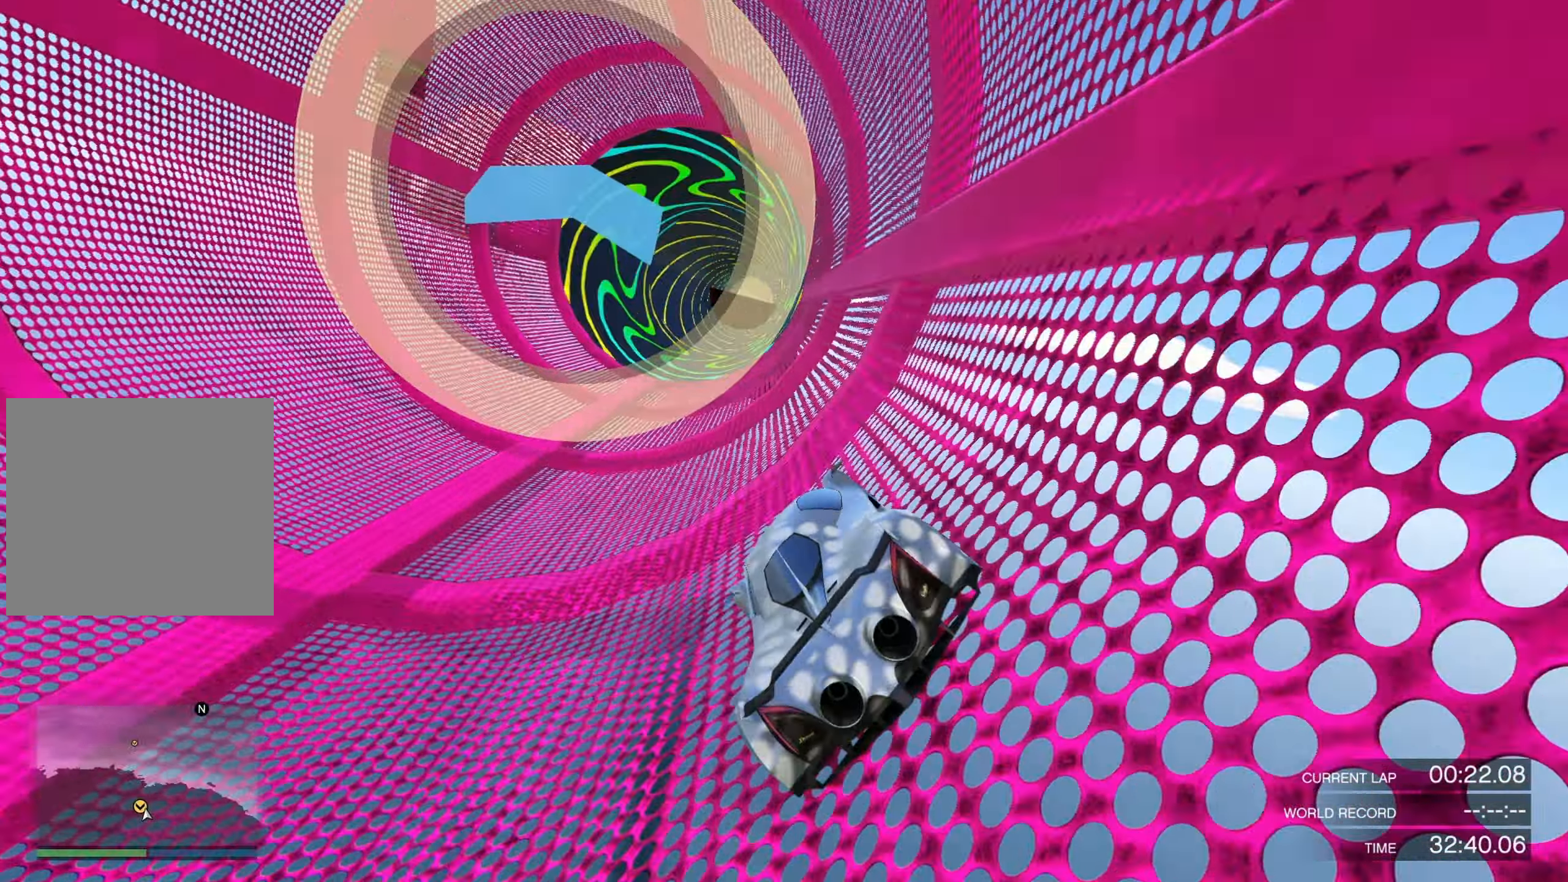
{"buttons": ["R2"], "left_stick": "center", "right_stick": "up-left", "events": [[66, "left_stick", "left"], [166, "left_stick", "center"]]}
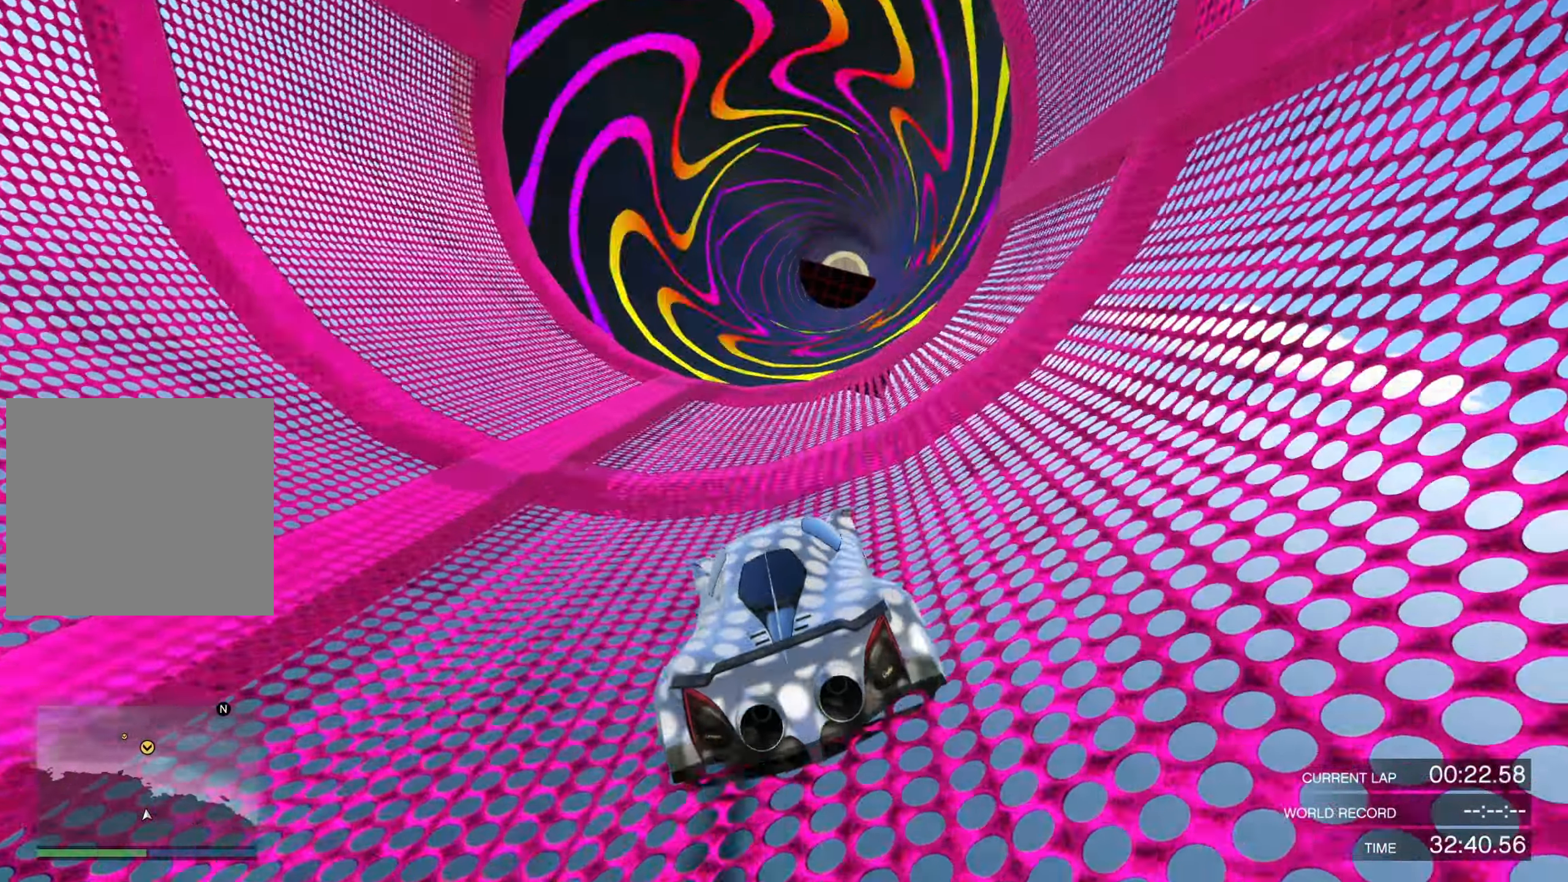
{"buttons": ["R2"], "left_stick": "center", "right_stick": "center", "events": [[66, "left_stick", "left"], [167, "right_stick", "center"], [234, "left_stick", "center"], [367, "left_stick", "left"], [467, "left_stick", "center"]]}
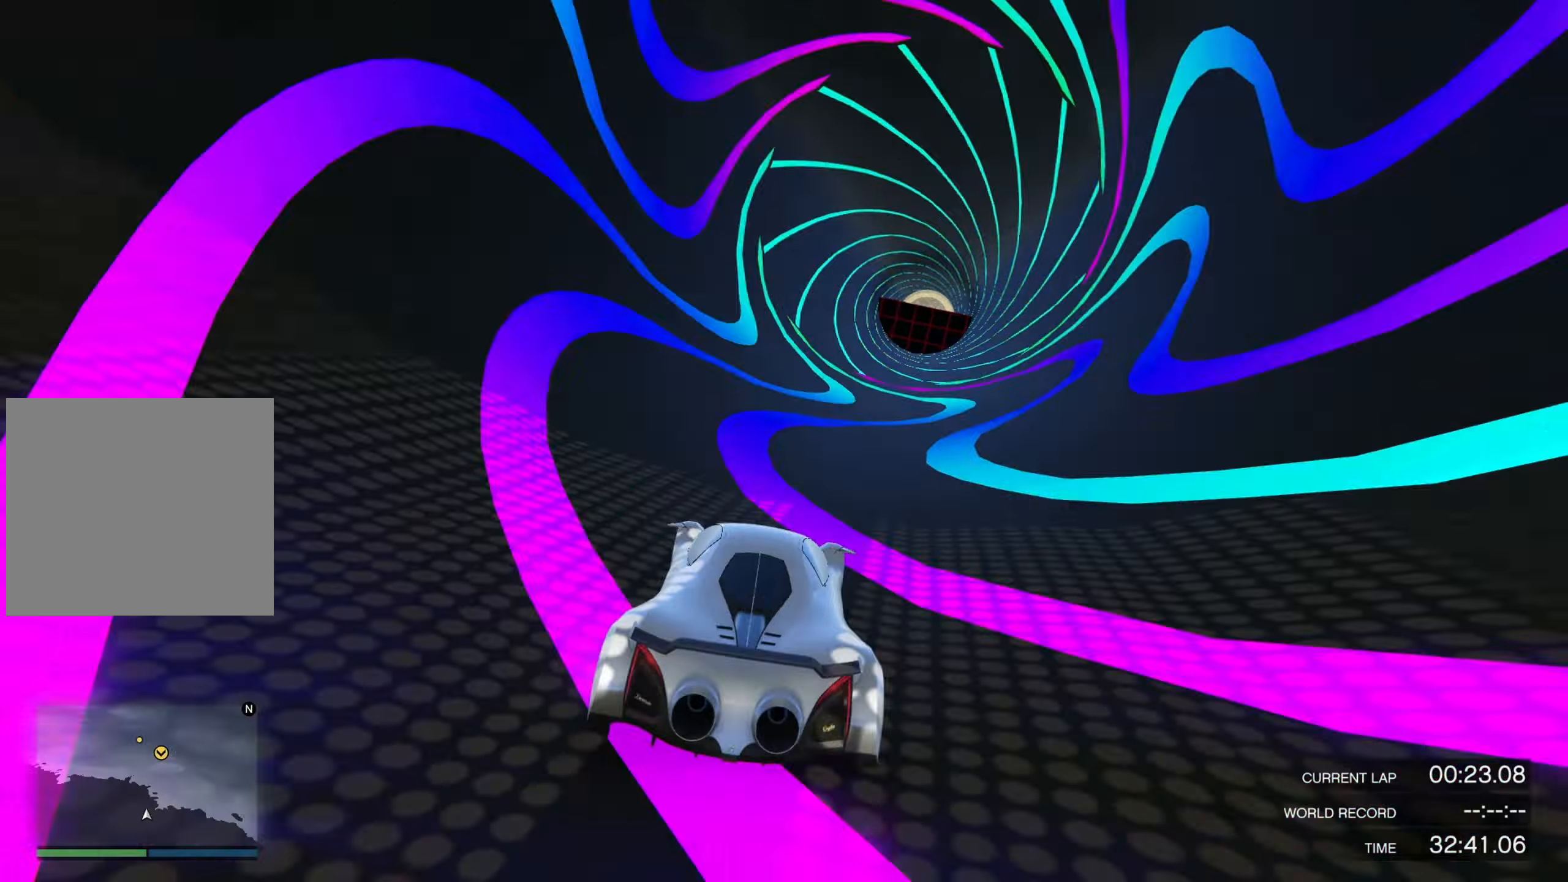
{"buttons": ["R2"], "left_stick": "left", "right_stick": "center", "events": [[100, "left_stick", "left"], [434, "left_stick", "center"], [500, "left_stick", "left"]]}
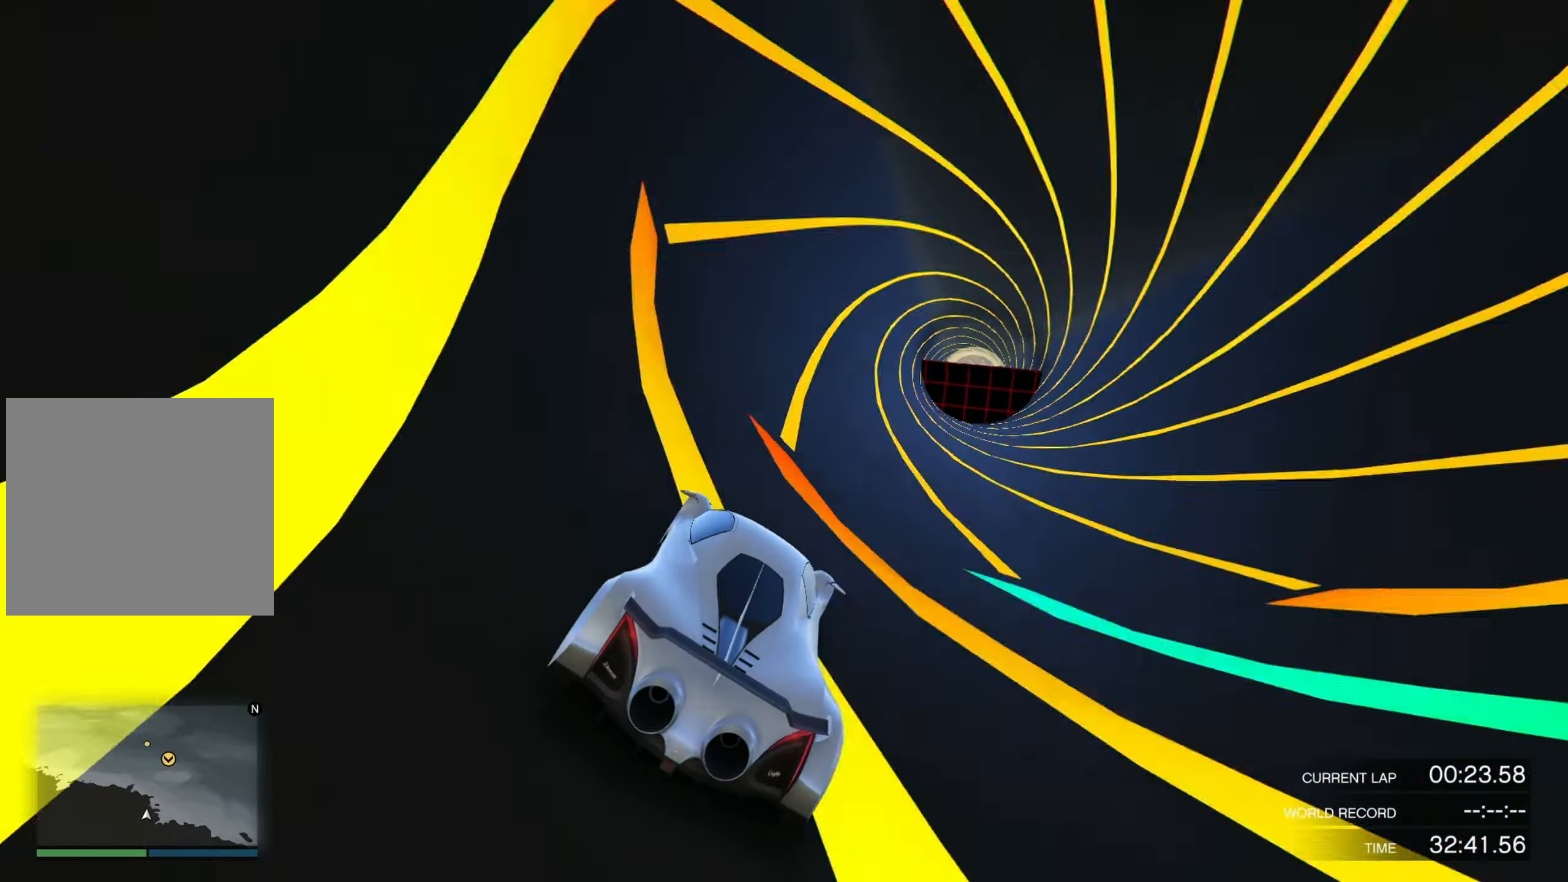
{"buttons": ["R2"], "left_stick": "center", "right_stick": "center", "events": [[134, "left_stick", "center"], [200, "left_stick", "left"], [400, "left_stick", "center"]]}
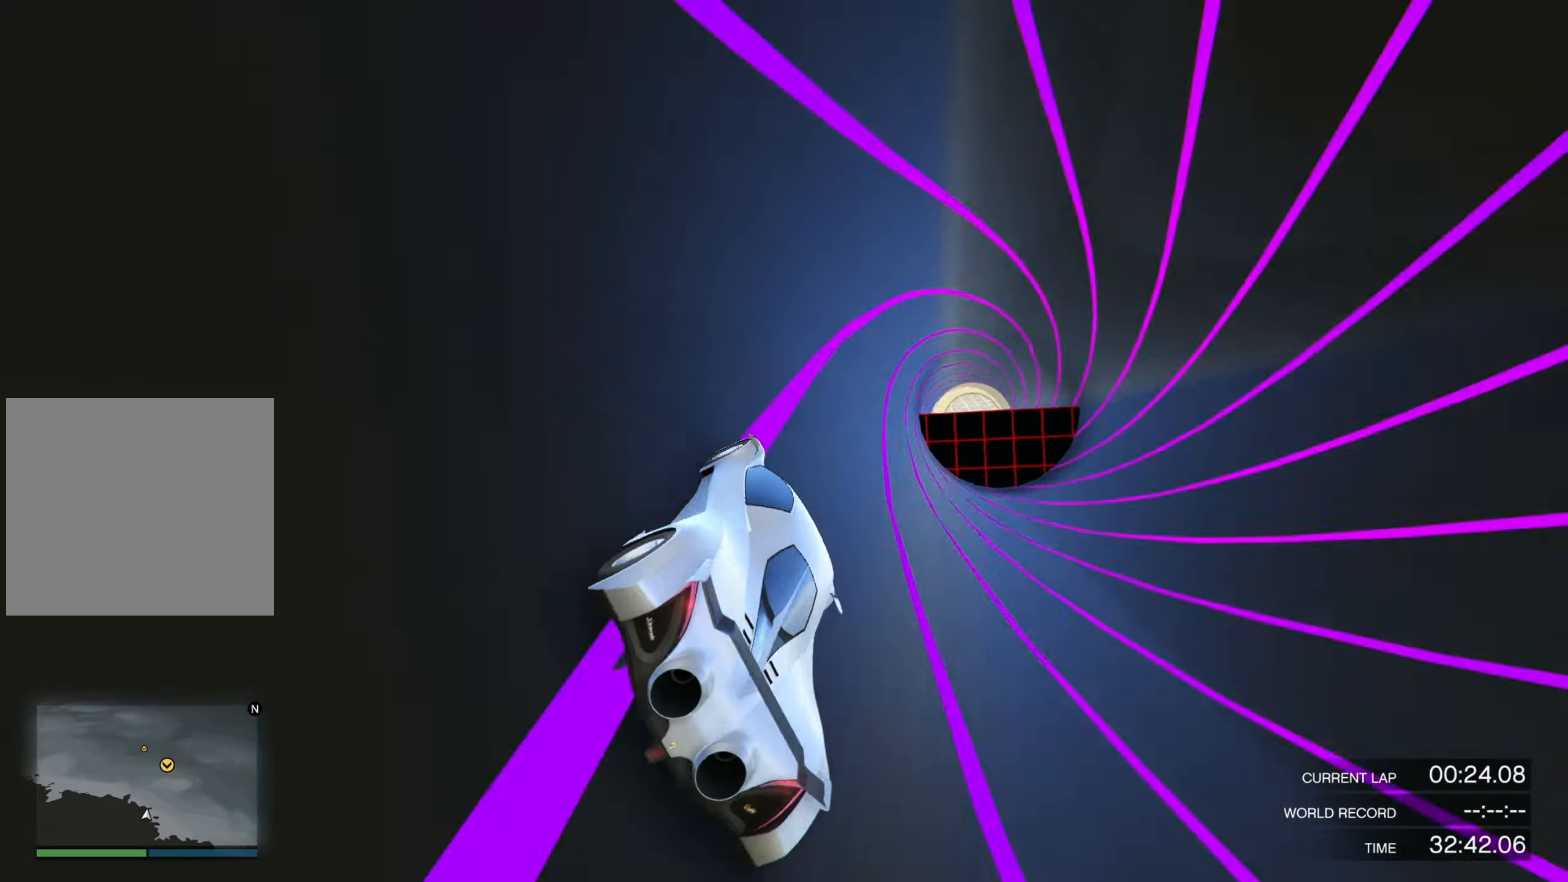
{"buttons": ["R2"], "left_stick": "left", "right_stick": "center", "events": [[34, "left_stick", "left"], [100, "left_stick", "center"], [267, "left_stick", "left"], [334, "left_stick", "center"], [467, "left_stick", "left"]]}
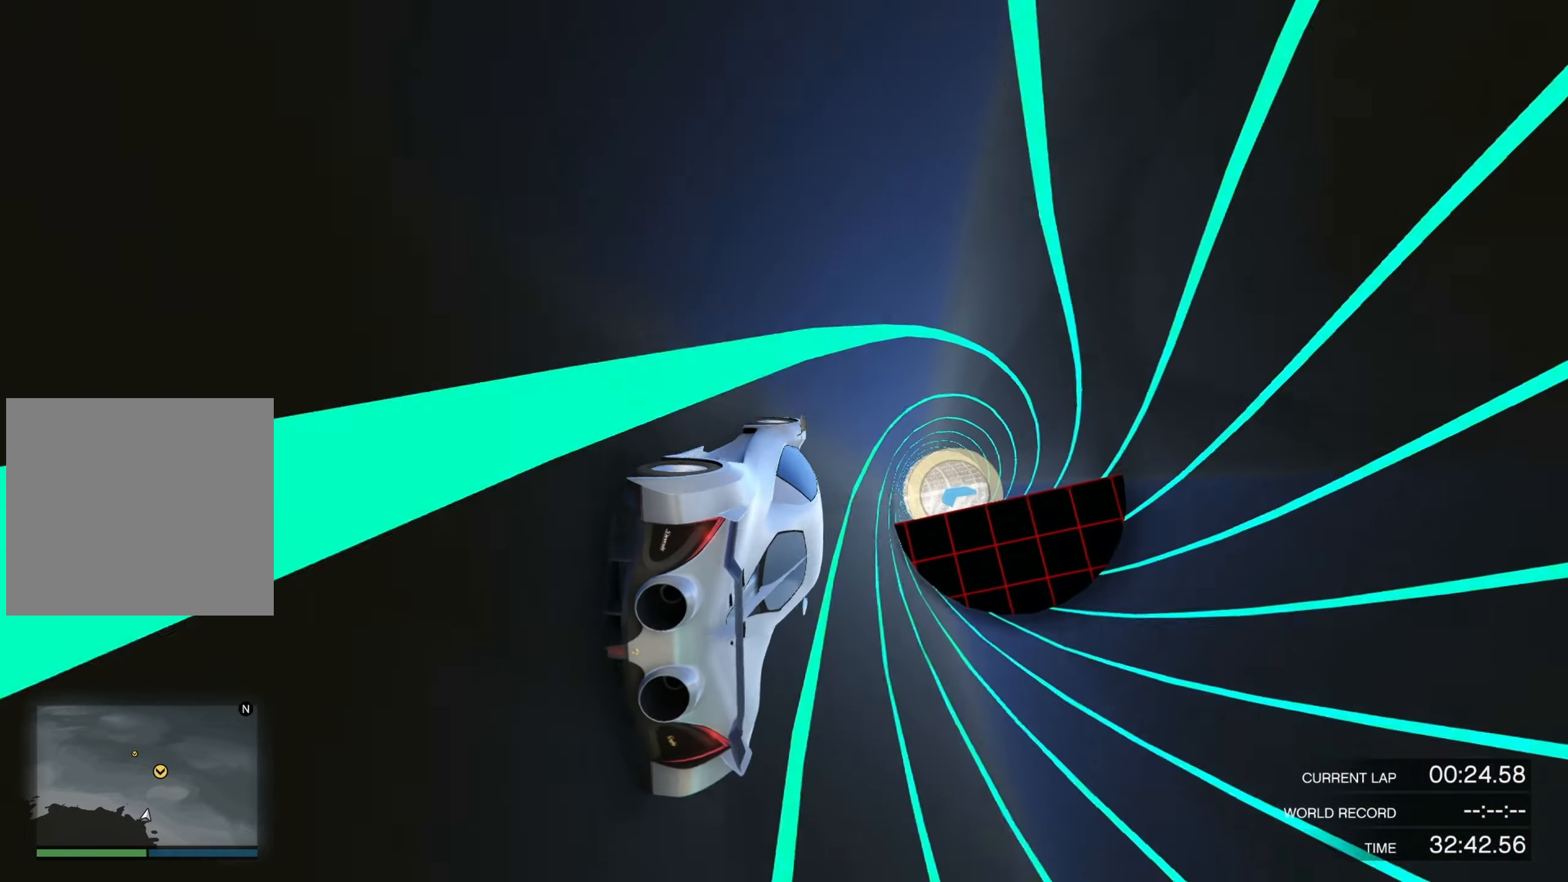
{"buttons": ["R2"], "left_stick": "center", "right_stick": "center", "events": [[100, "left_stick", "center"], [167, "left_stick", "left"], [267, "left_stick", "center"]]}
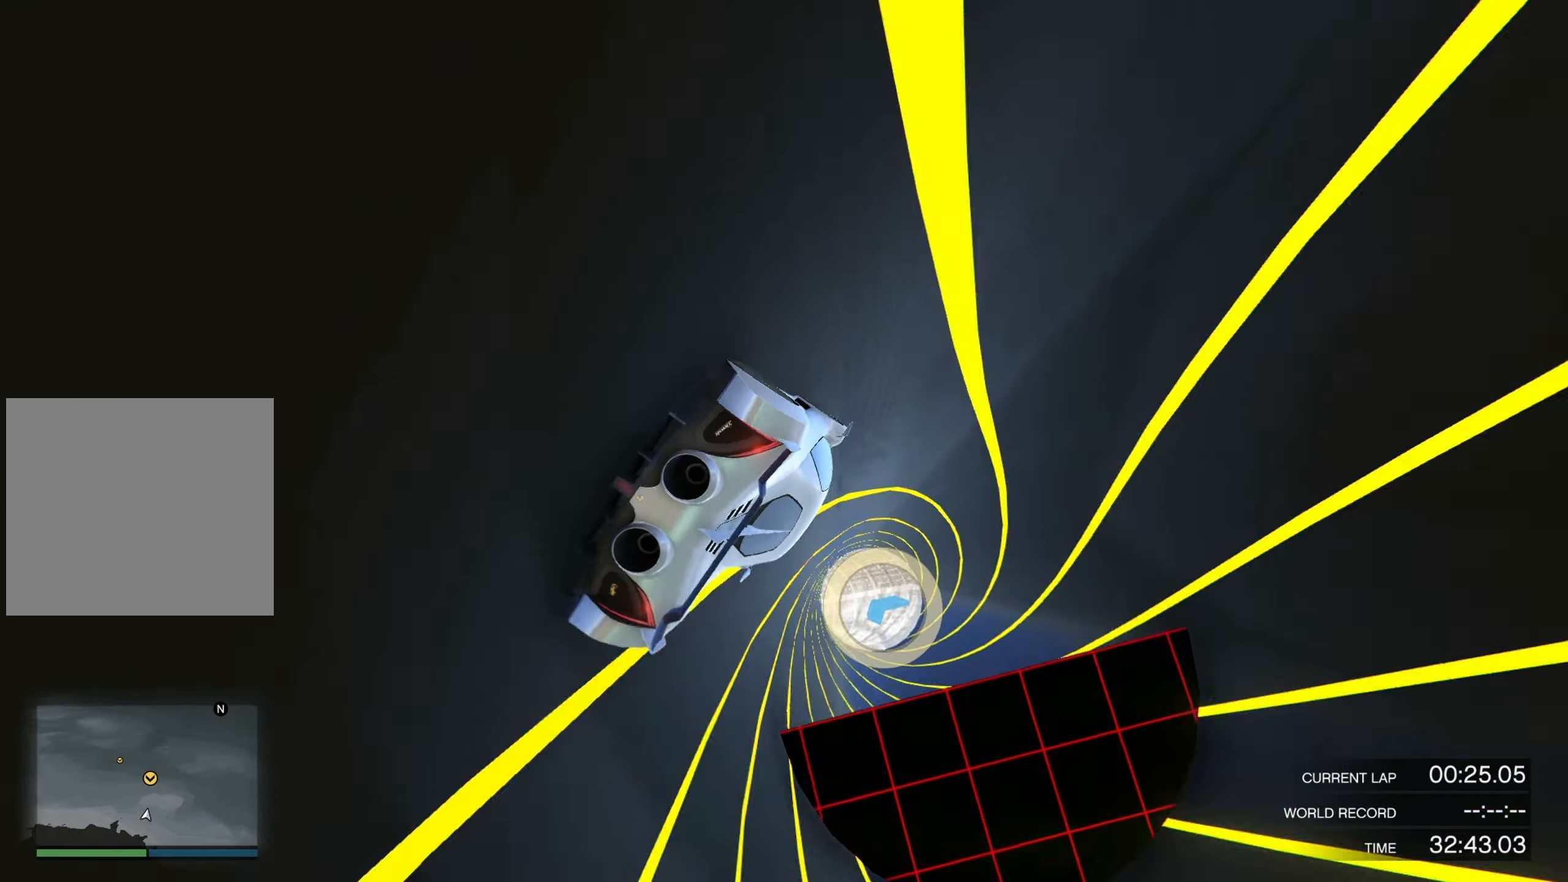
{"buttons": ["R2"], "left_stick": "right", "right_stick": "center", "events": [[134, "left_stick", "up-right"], [267, "left_stick", "center"], [434, "left_stick", "right"]]}
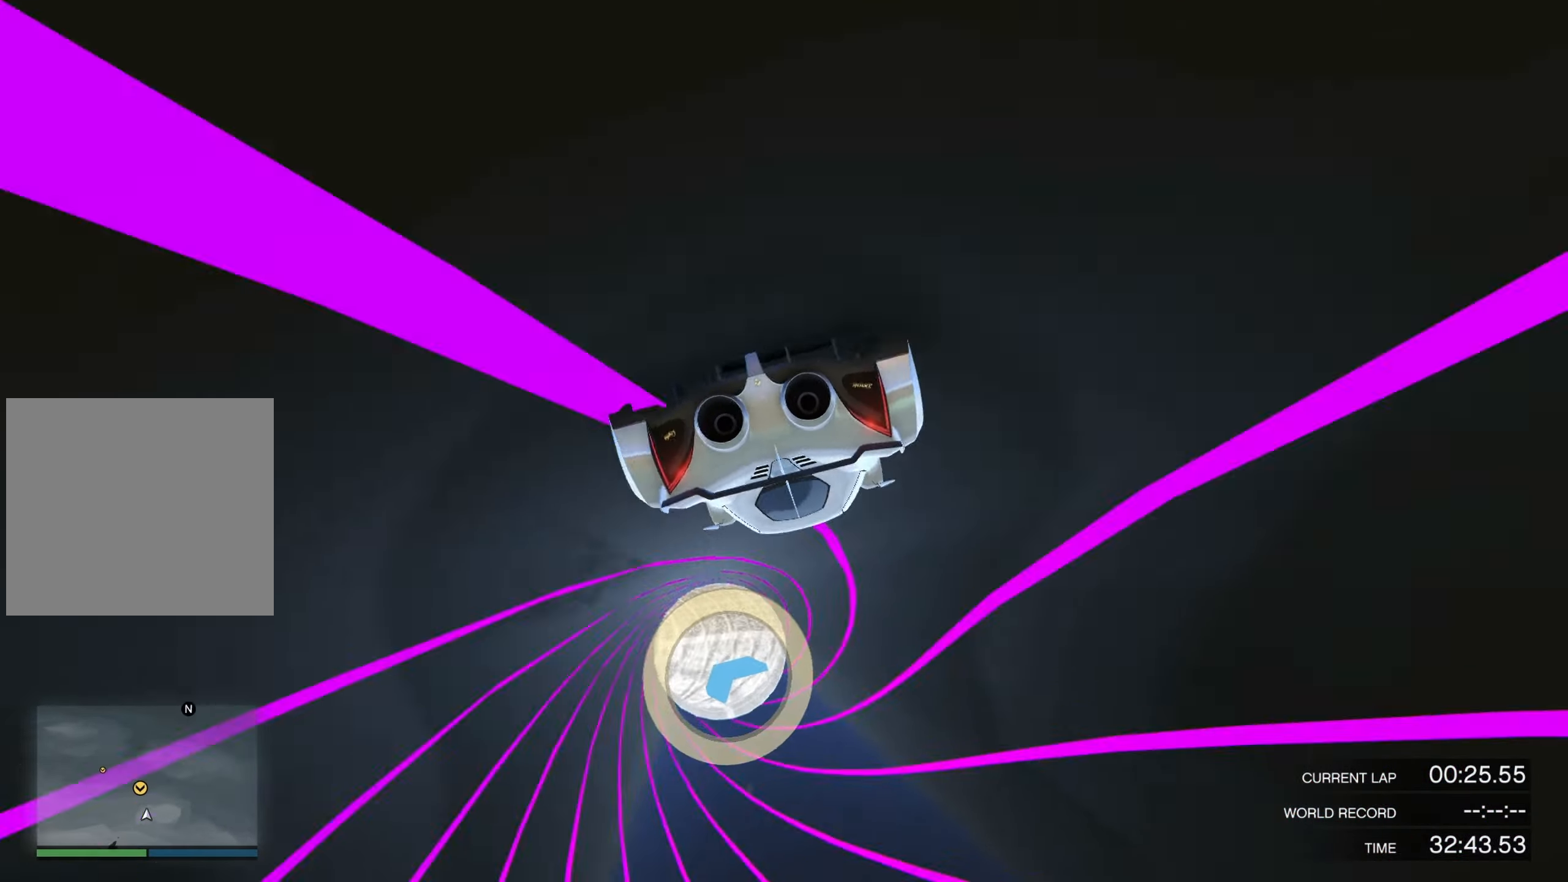
{"buttons": ["R2"], "left_stick": "up-right", "right_stick": "center", "events": [[300, "left_stick", "center"], [400, "left_stick", "up-right"]]}